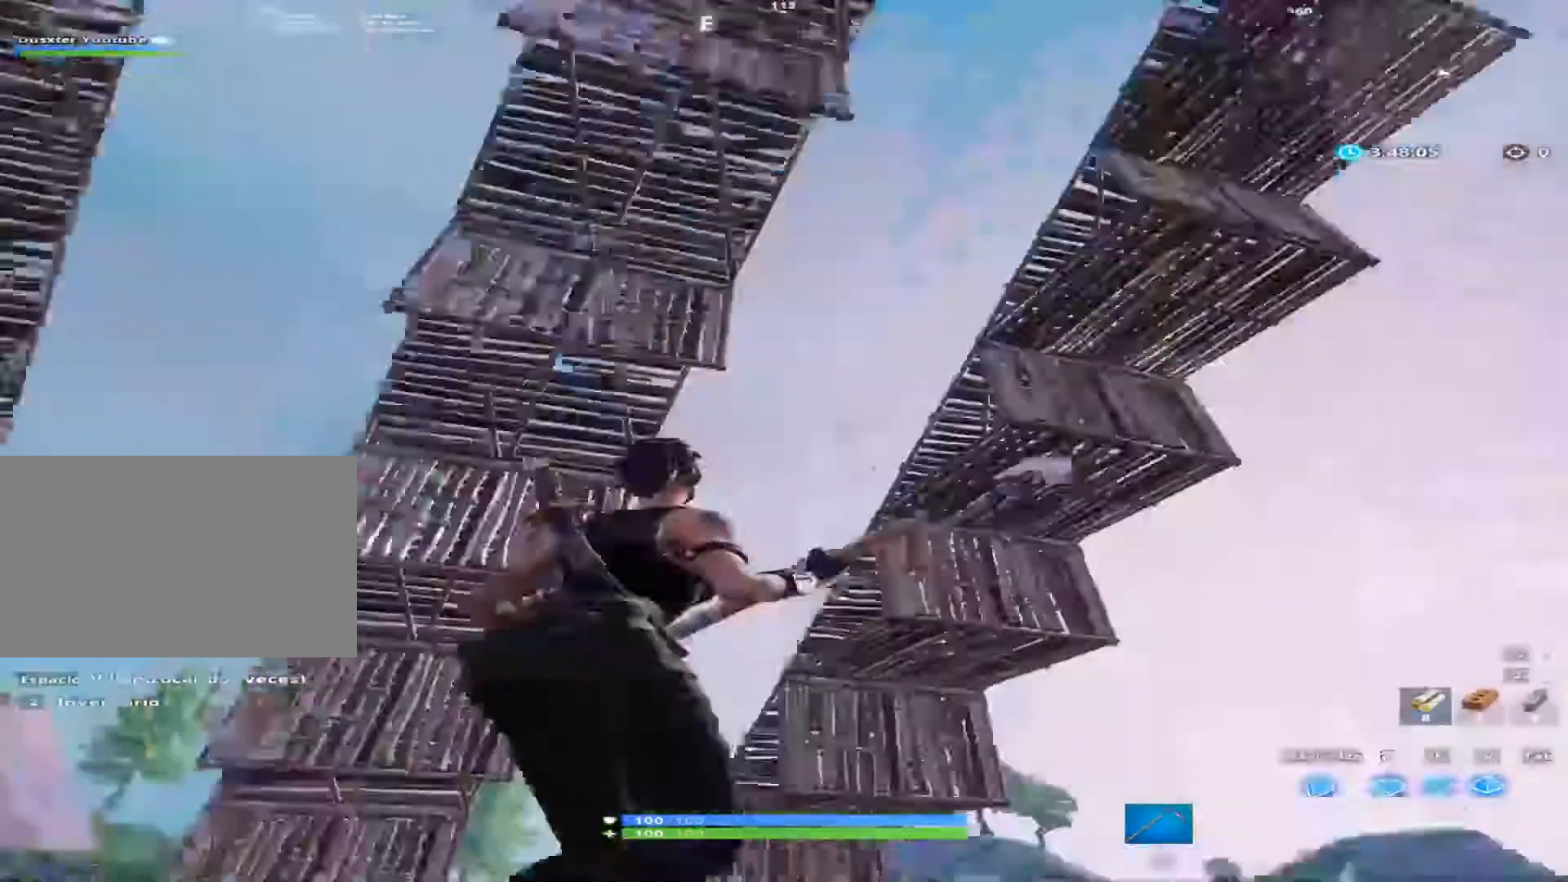
Gameplay with keyboard and mouse; each line is a JSON object with the keys and mouse buttons held at the frame after it. "events" lists presses ("down") and releases ("up") of "1", "2", "3", "4", "a", "alt", "c", "ctrl", "d", "e", "f", "q", "r", "s", "shift", "space", "tab", "v", "w", "x", "z", "mouse_left", "mouse_wheel" and "mouse_right" between this image and that frame as [ms after this image, input, new state], when the widget could be followed in between. "mouse_left", "mouse_wheel", "mouse_right" = the "left", "wheel", "right" buttons of the "mouse" list. No other keys are recorded. "wheel" means that the mouse wheel is clicked or scrolled. "mouse_move" is the direction in which the mouse moves at that frame (one of eight, or "still"), when it could be read.
{"keys": ["d", "space", "w"], "mouse": [], "mouse_move": "still", "events": [[67, "w", "down"], [467, "space", "down"]]}
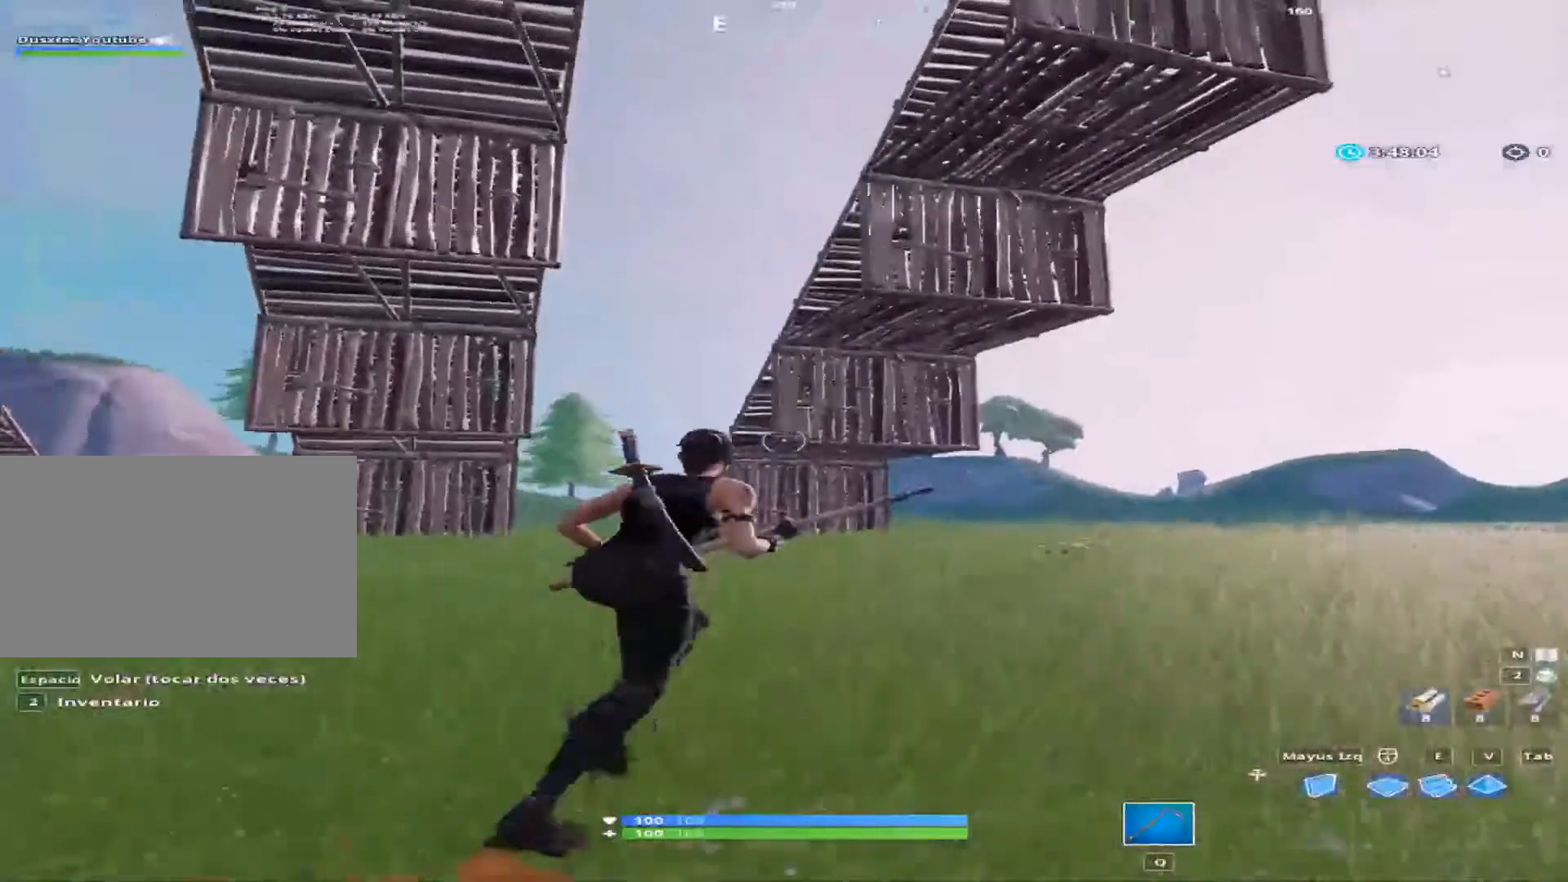
{"keys": ["a", "w"], "mouse": [], "mouse_move": "up", "events": [[200, "d", "up"], [200, "space", "up"], [400, "a", "down"]]}
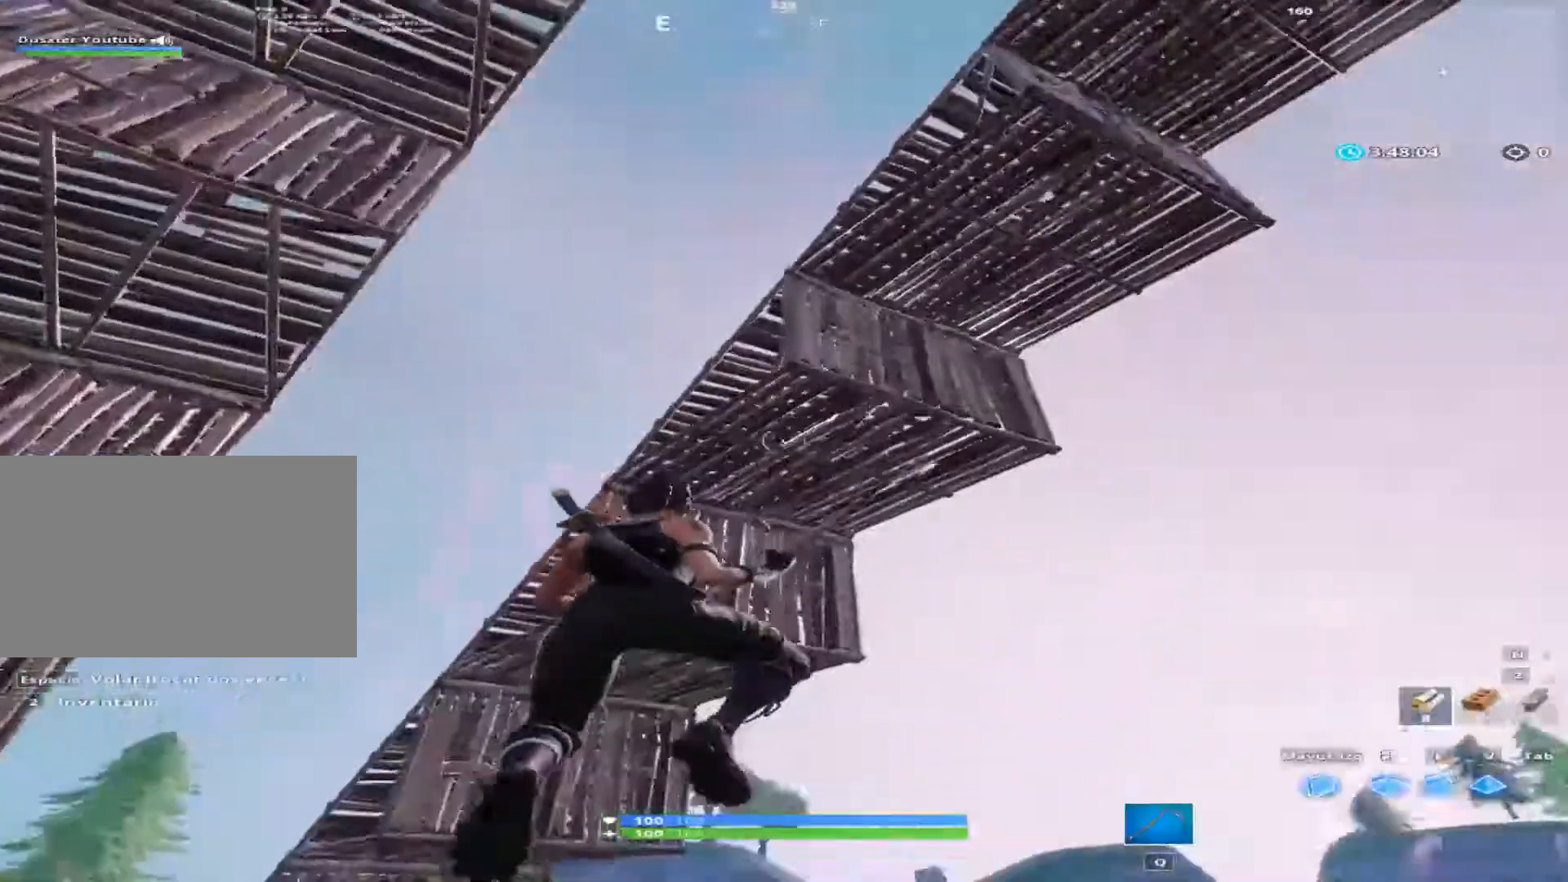
{"keys": ["a", "w"], "mouse": [], "mouse_move": "still", "events": []}
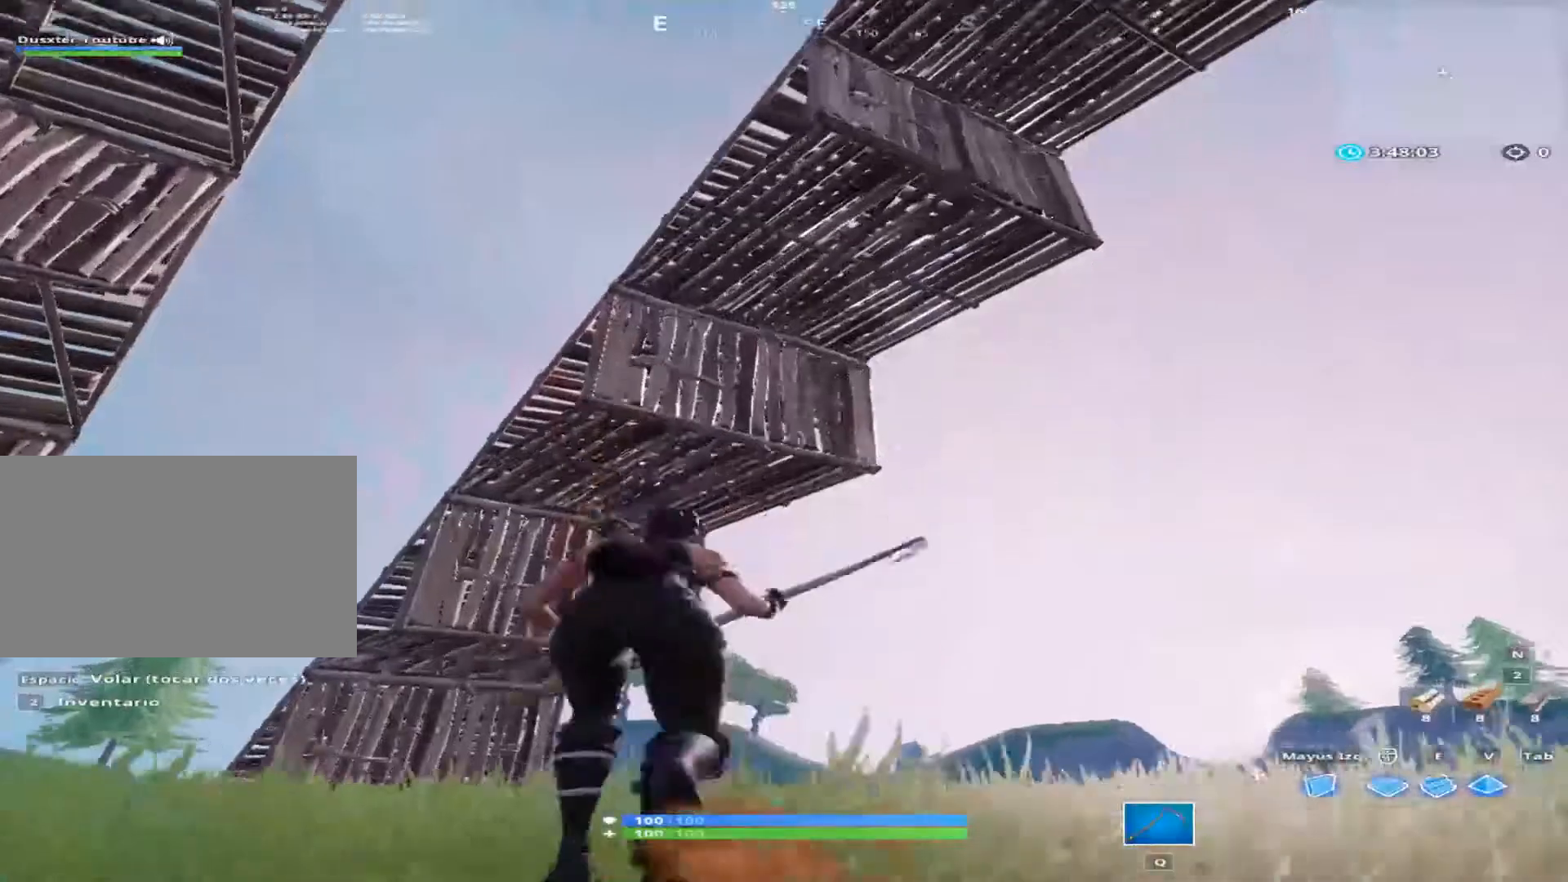
{"keys": ["a", "w"], "mouse": [], "mouse_move": "still", "events": []}
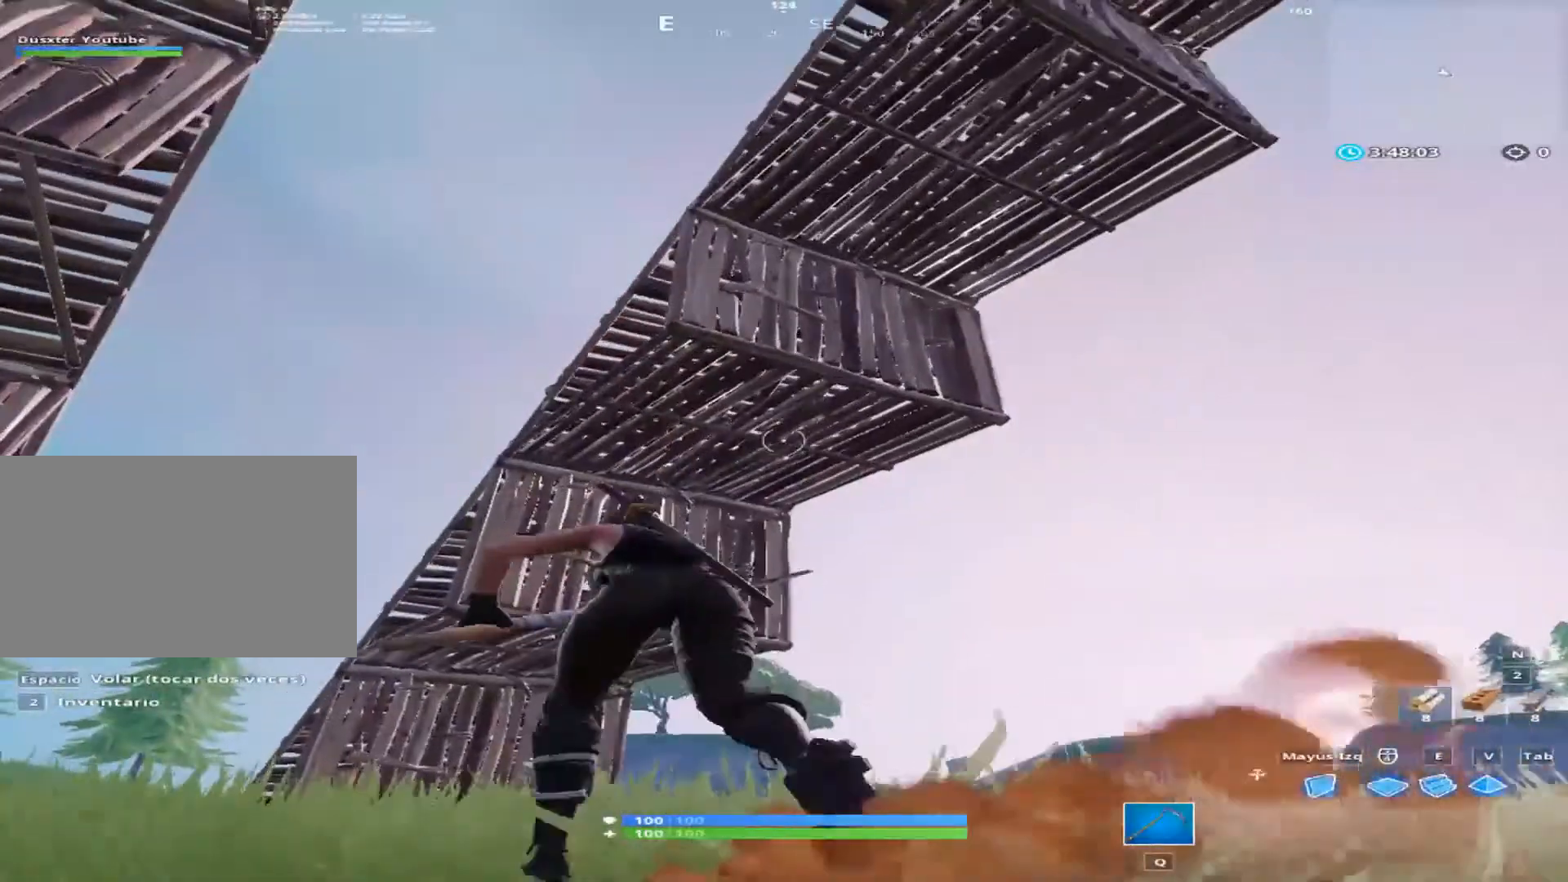
{"keys": ["a", "space"], "mouse": [], "mouse_move": "up", "events": [[334, "space", "down"], [400, "w", "up"]]}
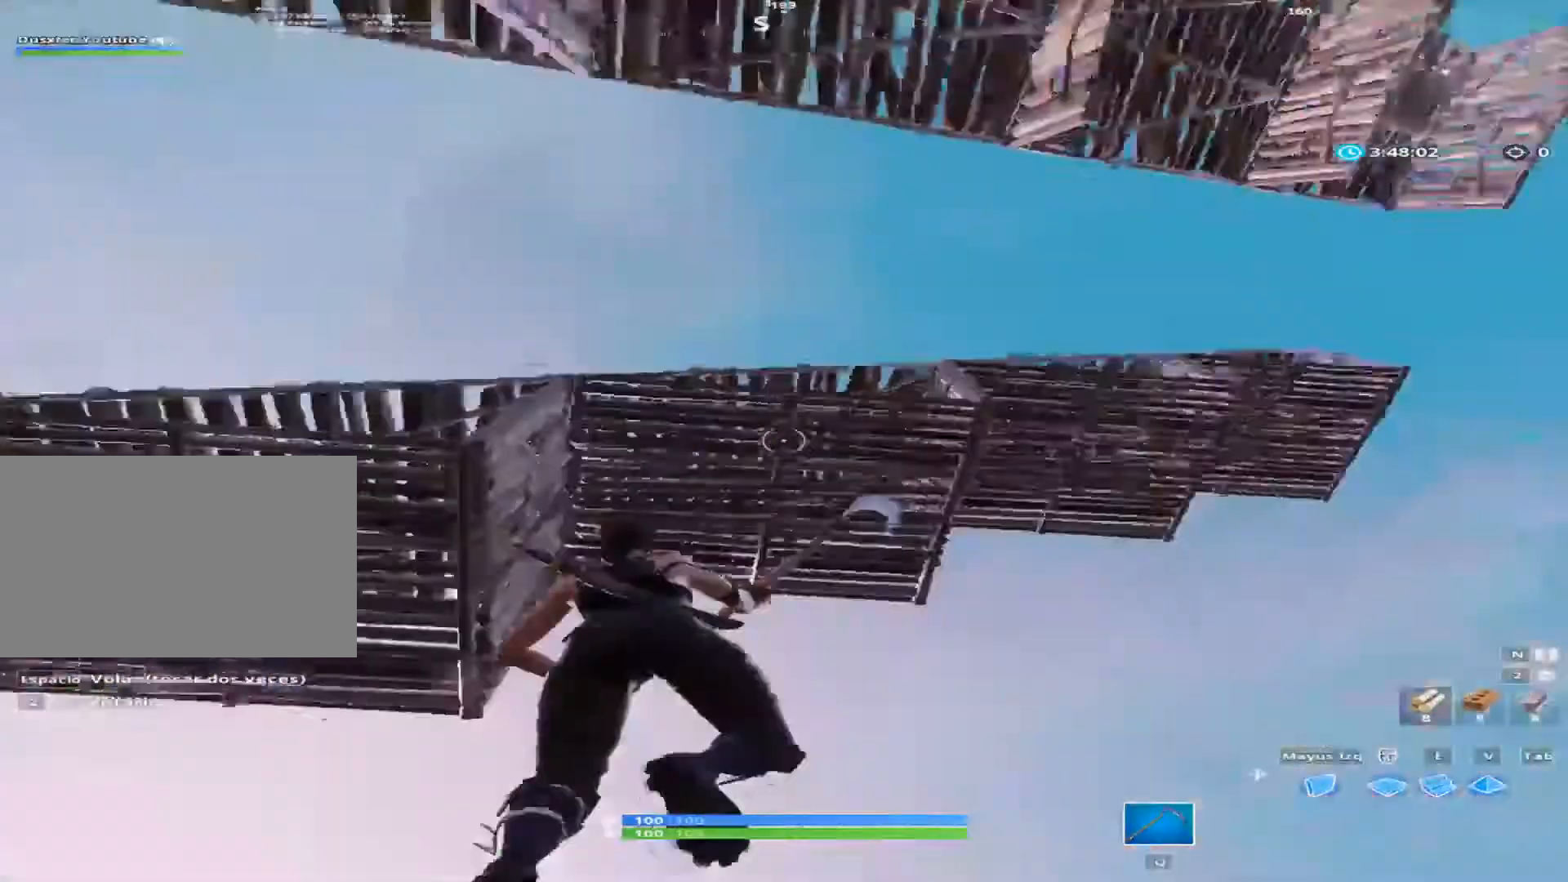
{"keys": ["a", "s"], "mouse": [], "mouse_move": "left", "events": [[133, "space", "up"], [400, "s", "down"]]}
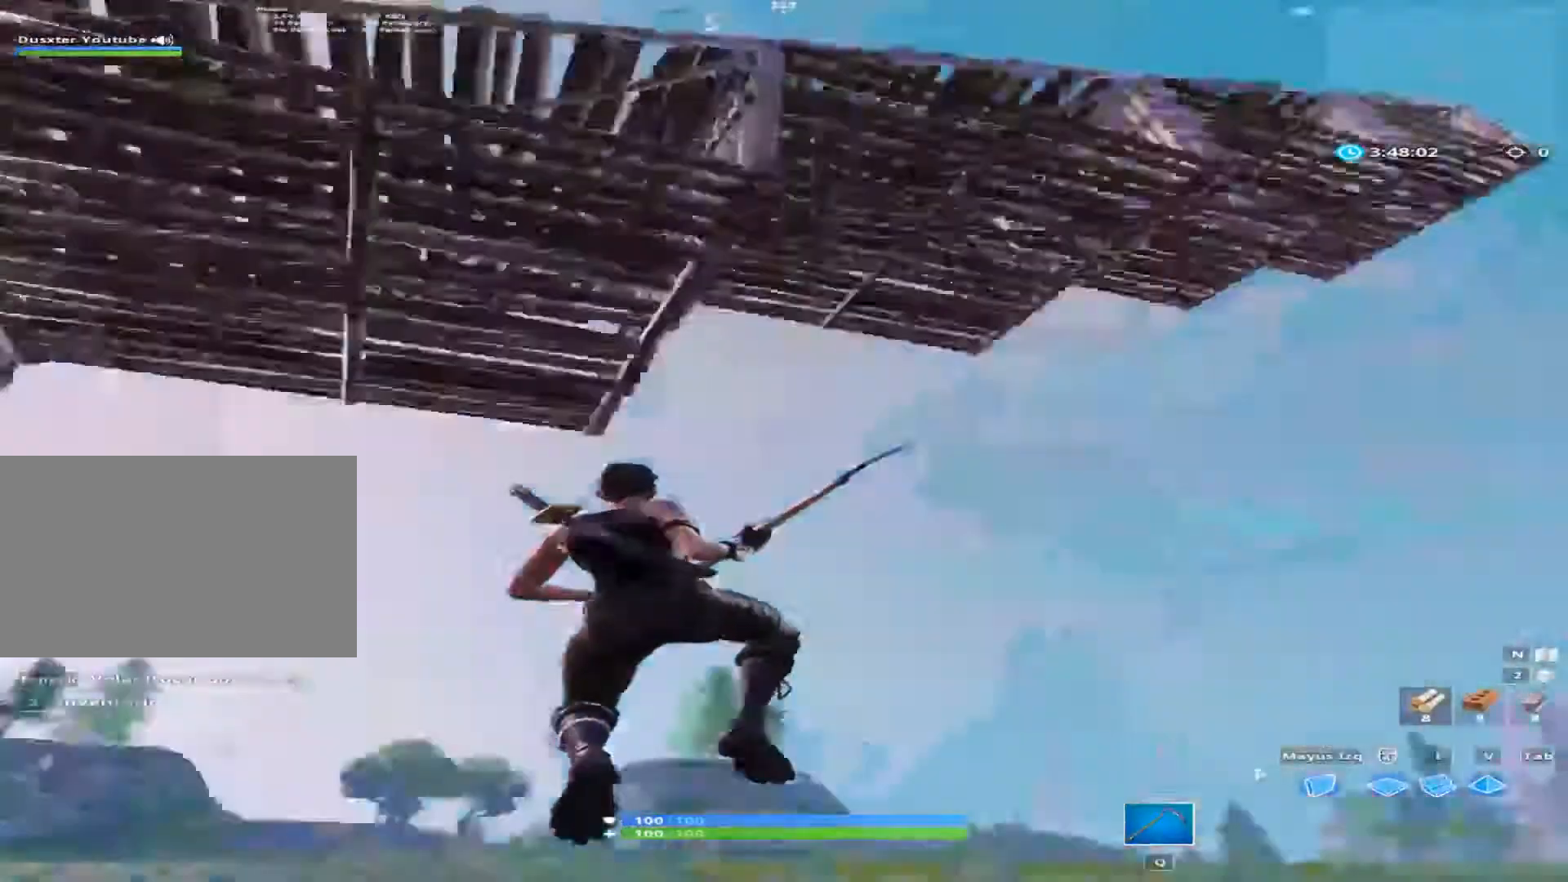
{"keys": ["a", "w"], "mouse": [], "mouse_move": "still", "events": [[67, "s", "up"], [267, "w", "down"]]}
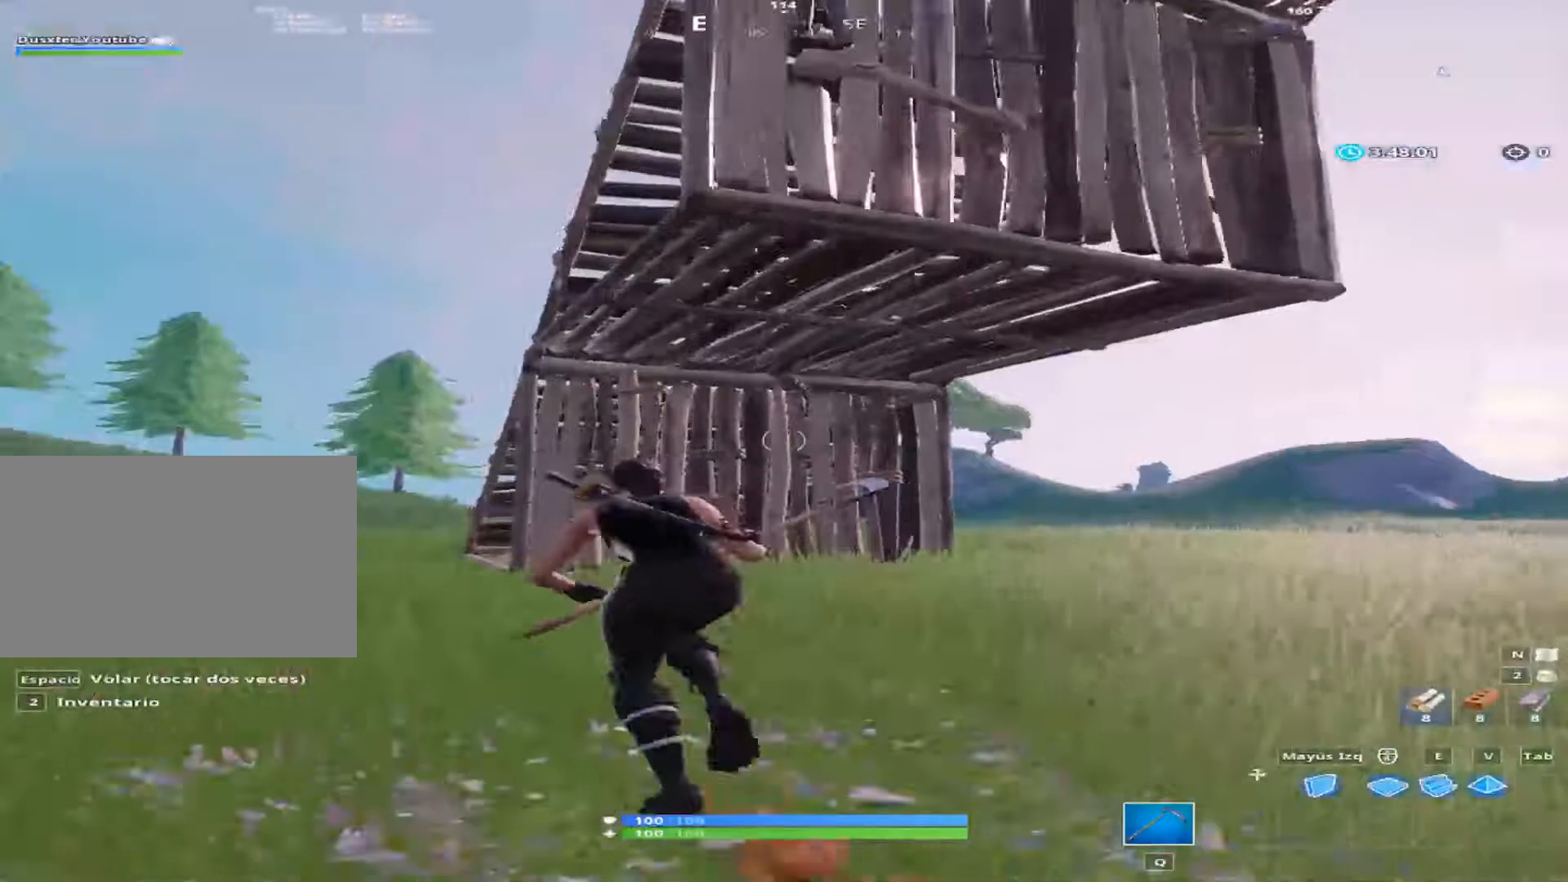
{"keys": ["a"], "mouse": [], "mouse_move": "right", "events": [[333, "space", "down"], [467, "w", "up"], [533, "space", "up"]]}
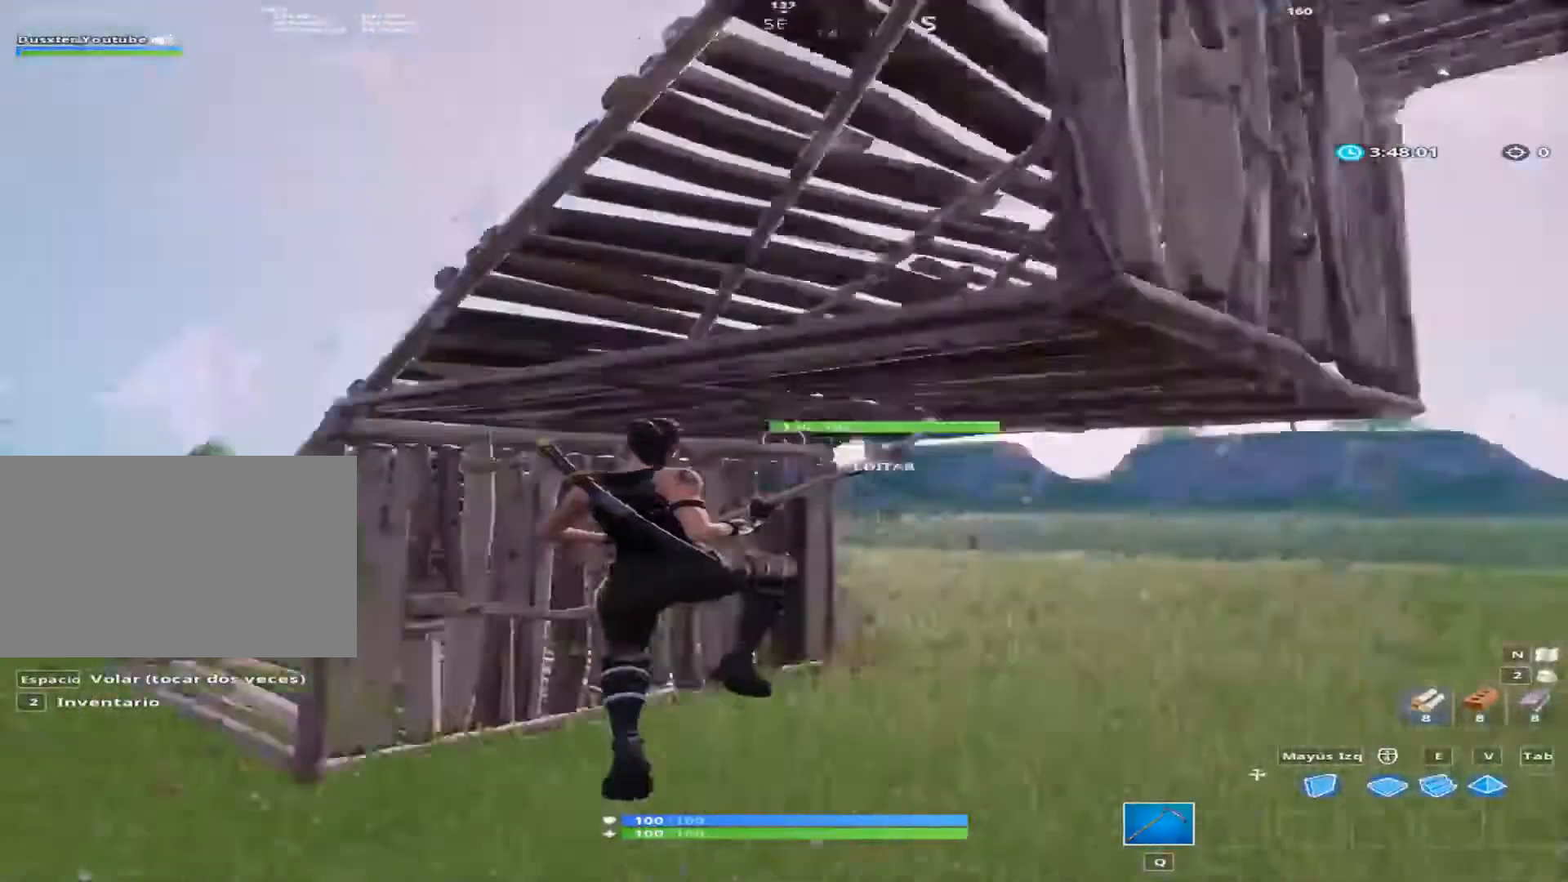
{"keys": ["s"], "mouse": [], "mouse_move": "still", "events": [[267, "s", "down"], [467, "a", "up"]]}
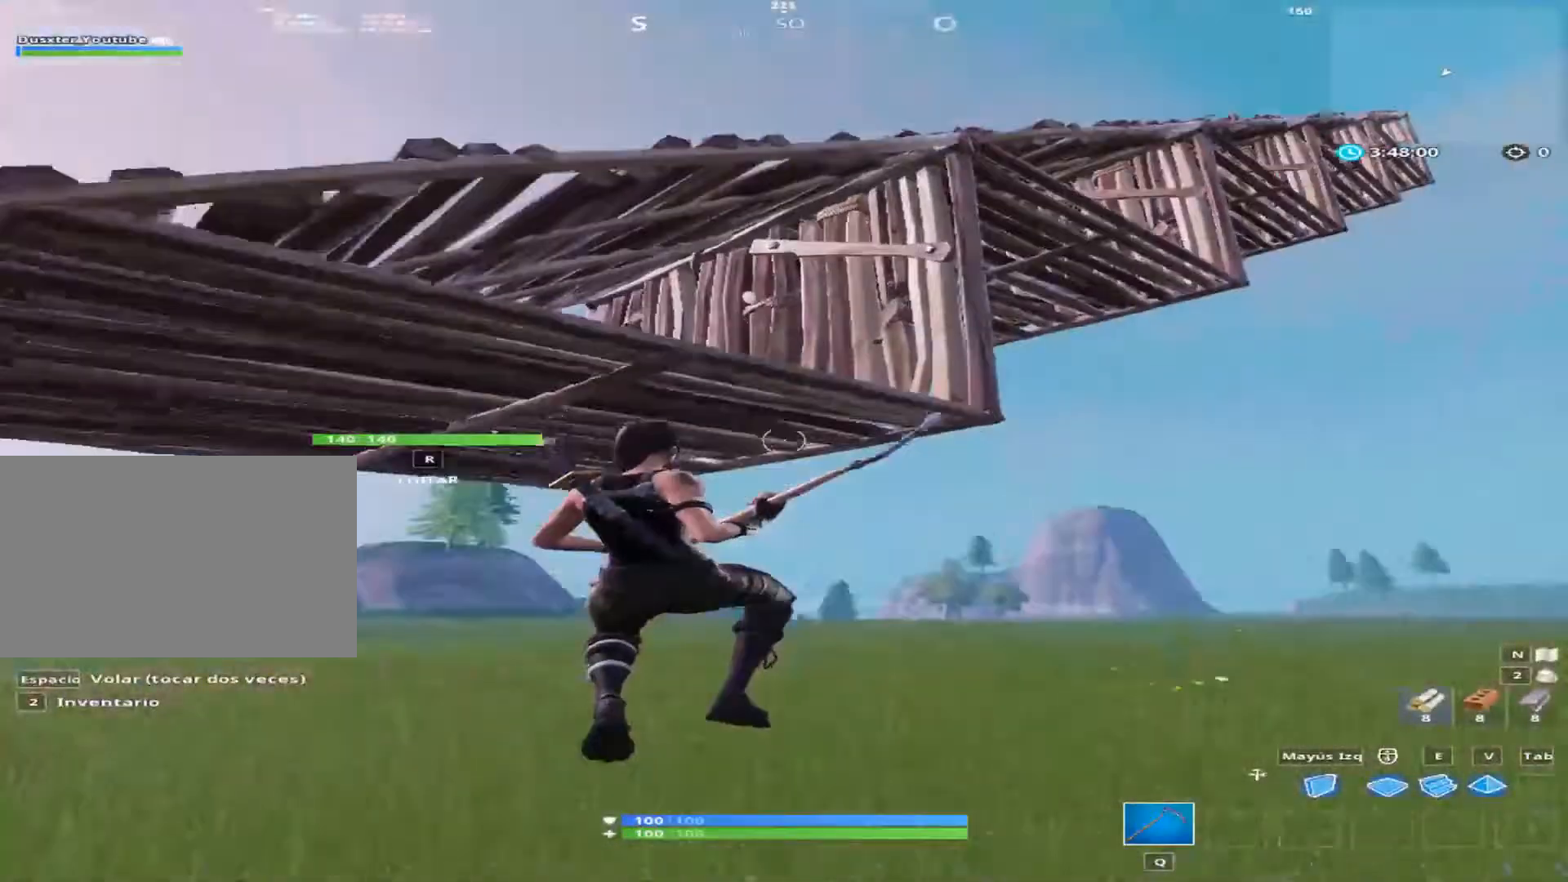
{"keys": ["a", "s"], "mouse": [], "mouse_move": "down-left", "events": [[200, "a", "down"]]}
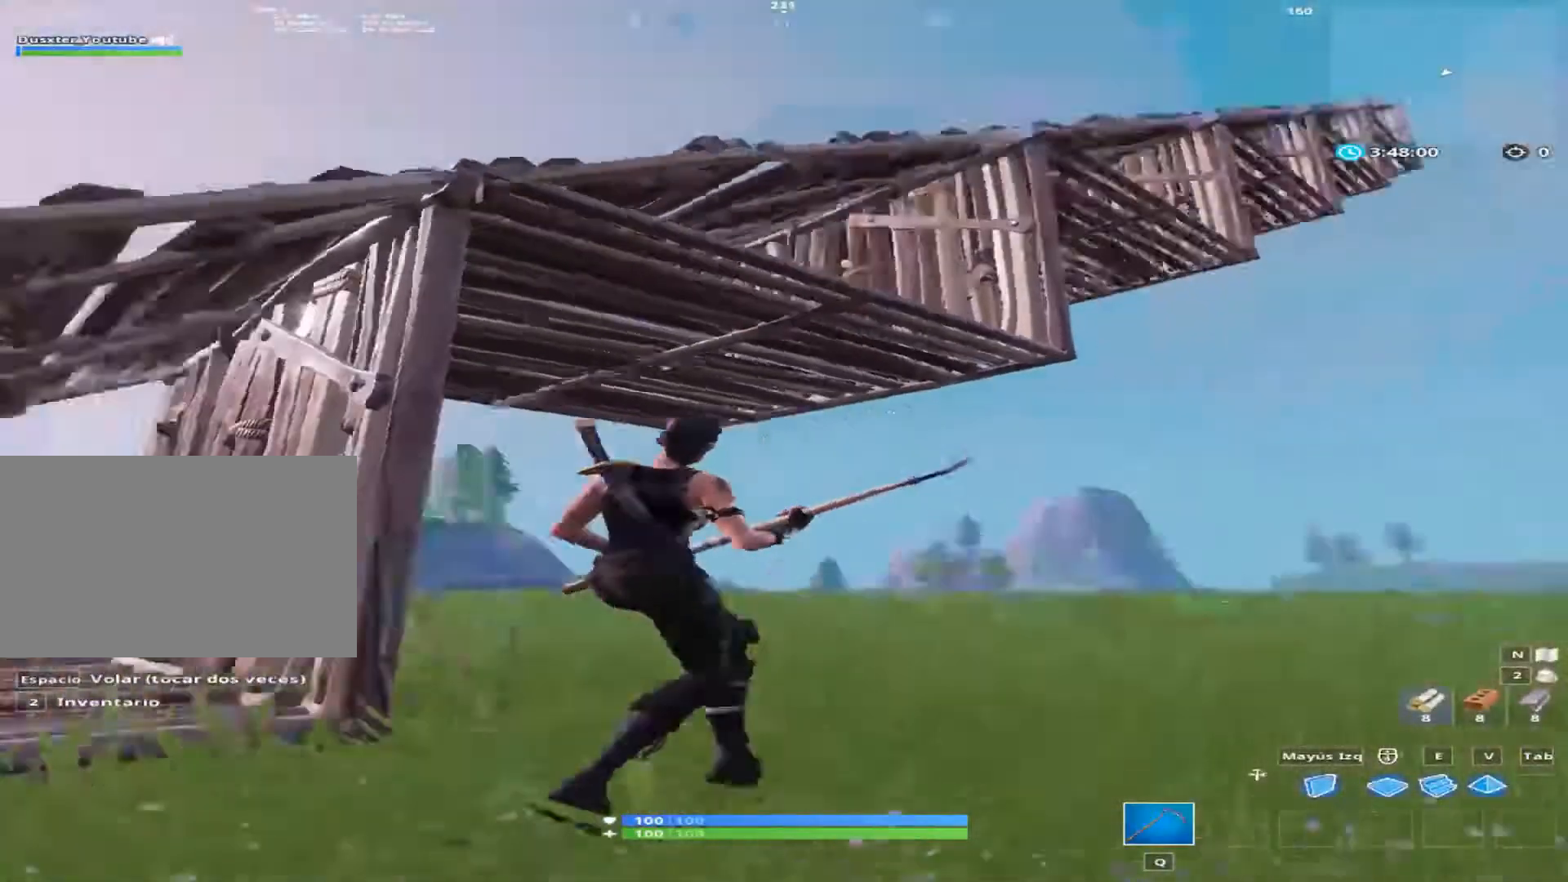
{"keys": ["a", "w"], "mouse": [], "mouse_move": "right", "events": [[267, "s", "up"], [467, "w", "down"]]}
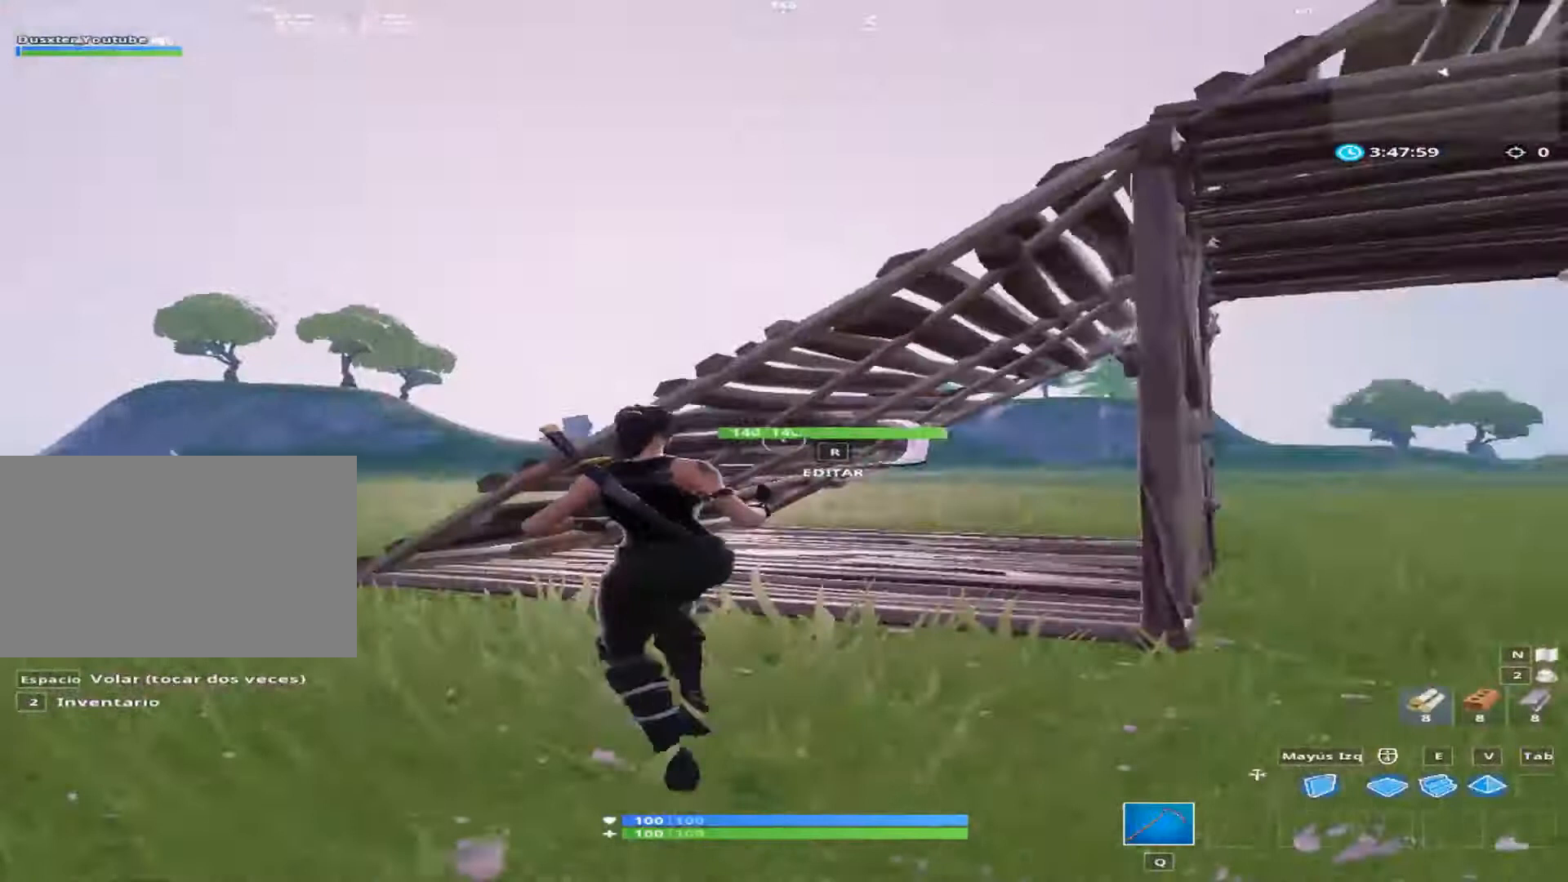
{"keys": ["a", "w"], "mouse": [], "mouse_move": "right", "events": [[200, "space", "down"], [400, "space", "up"]]}
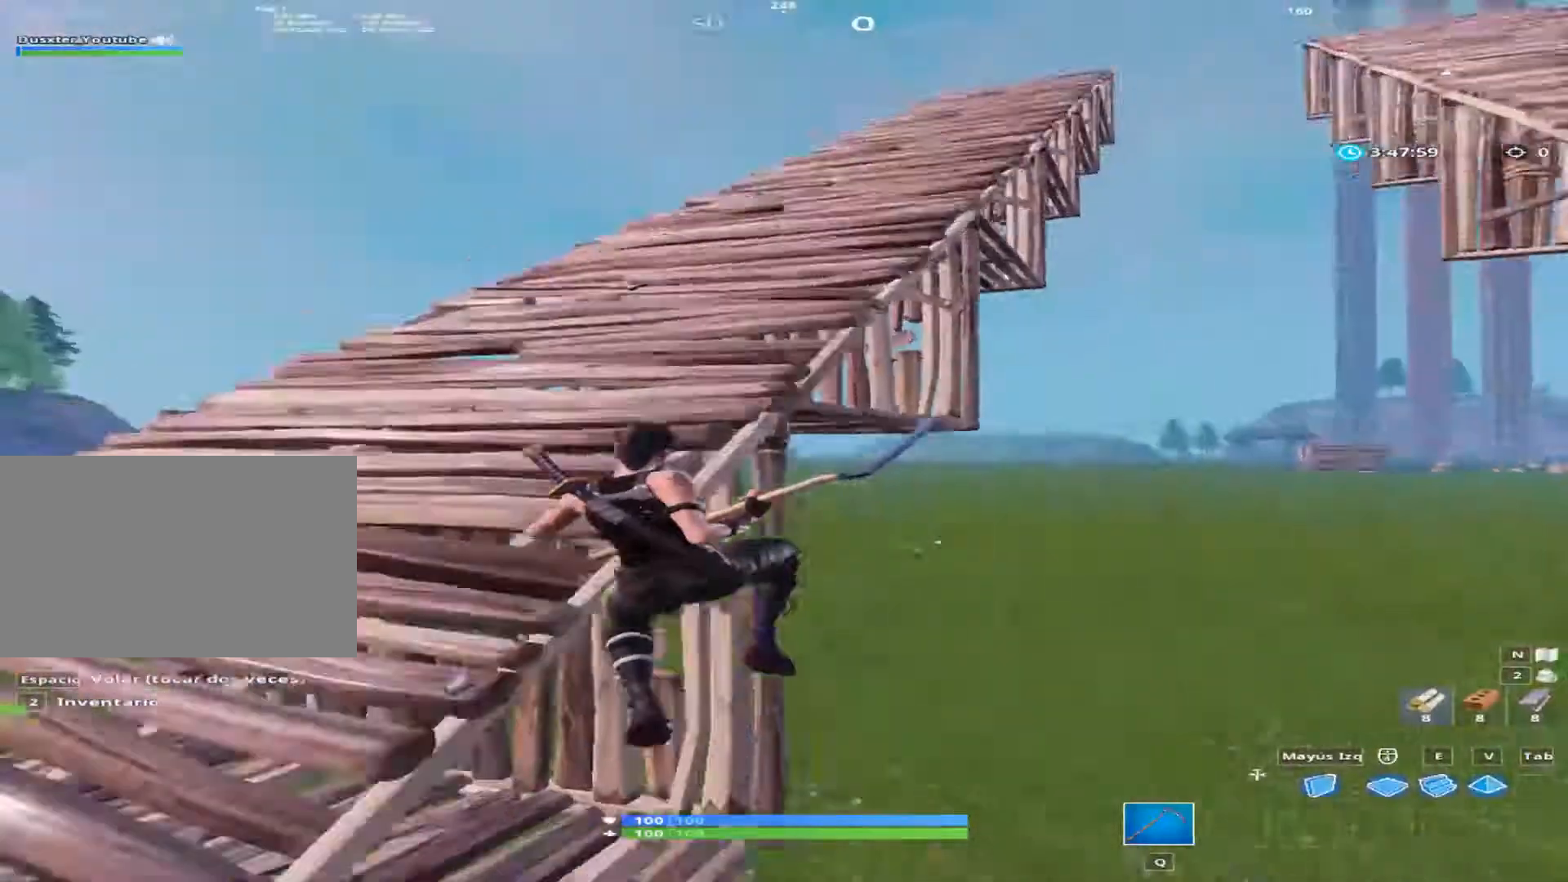
{"keys": ["a", "w"], "mouse": [], "mouse_move": "left", "events": []}
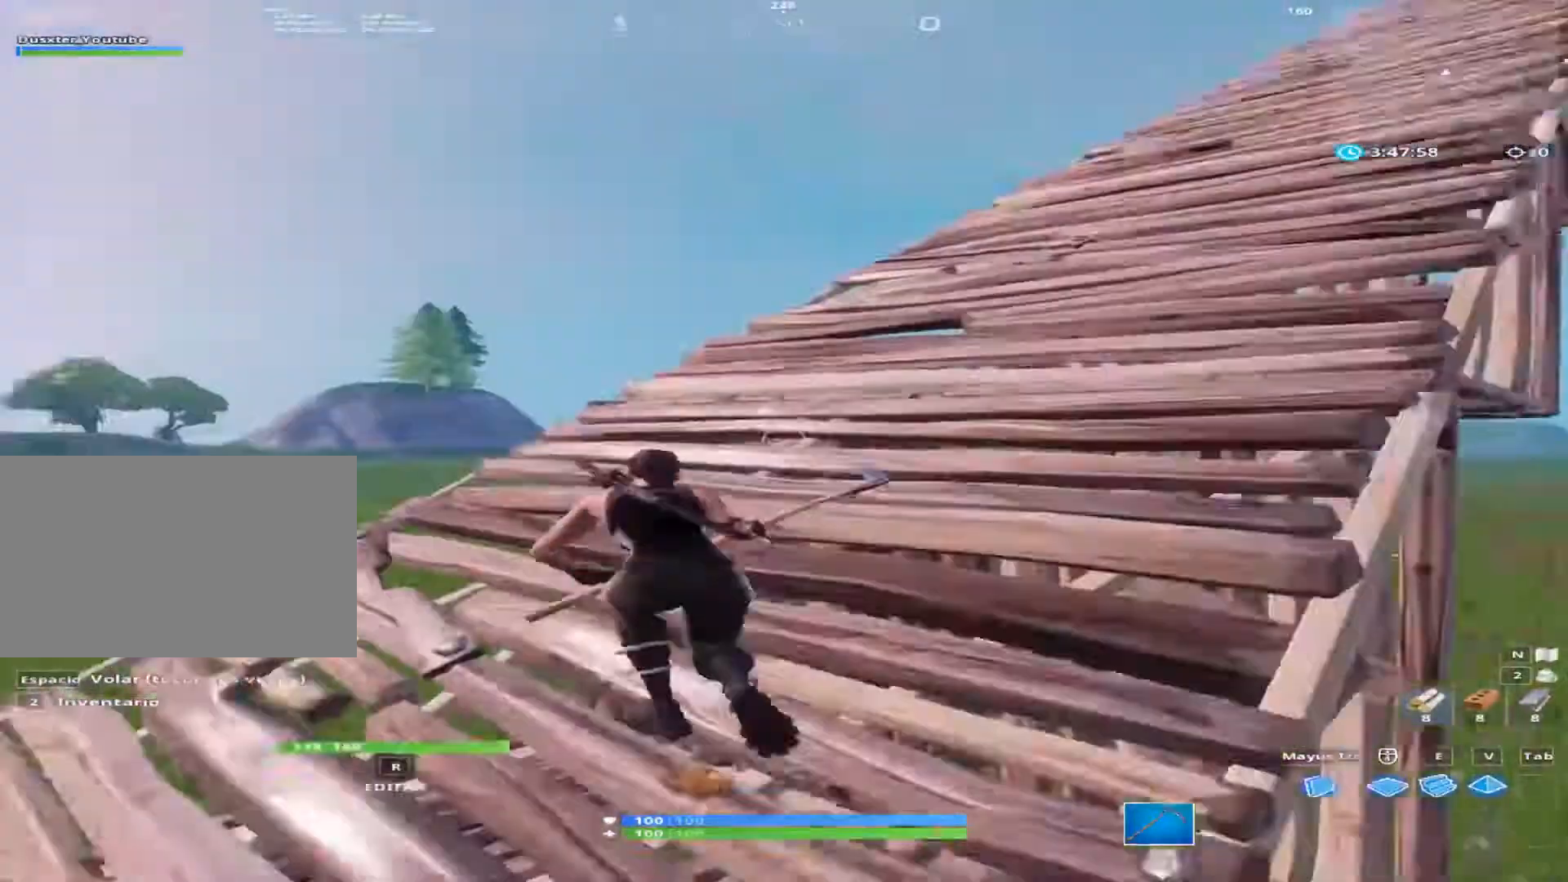
{"keys": ["a", "space", "w"], "mouse": [], "mouse_move": "still", "events": [[533, "space", "down"]]}
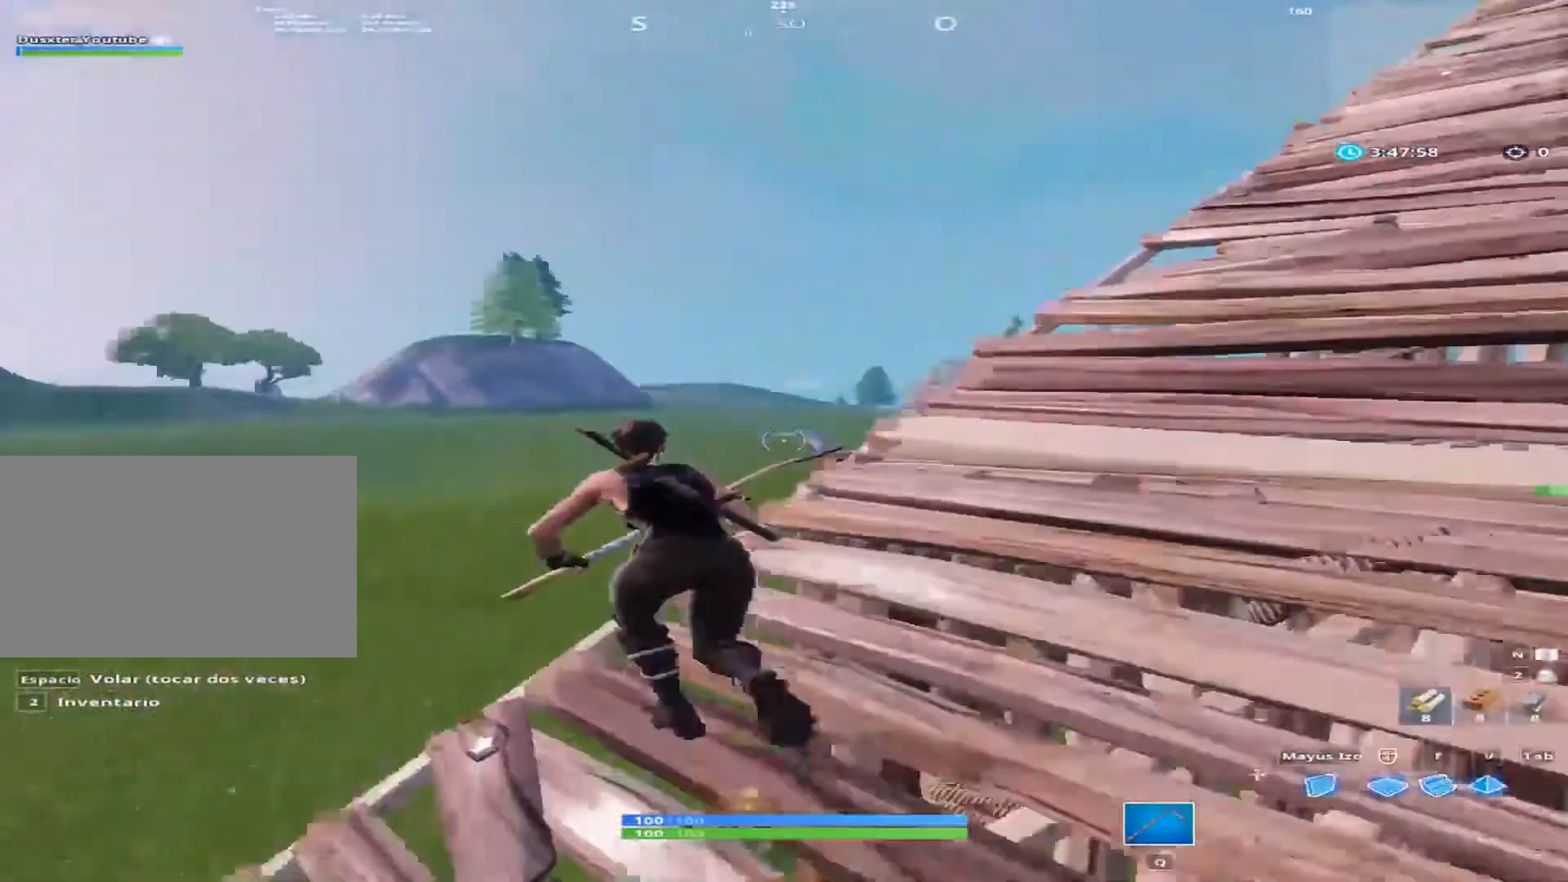
{"keys": ["a"], "mouse": [], "mouse_move": "still", "events": [[200, "w", "up"], [267, "space", "up"]]}
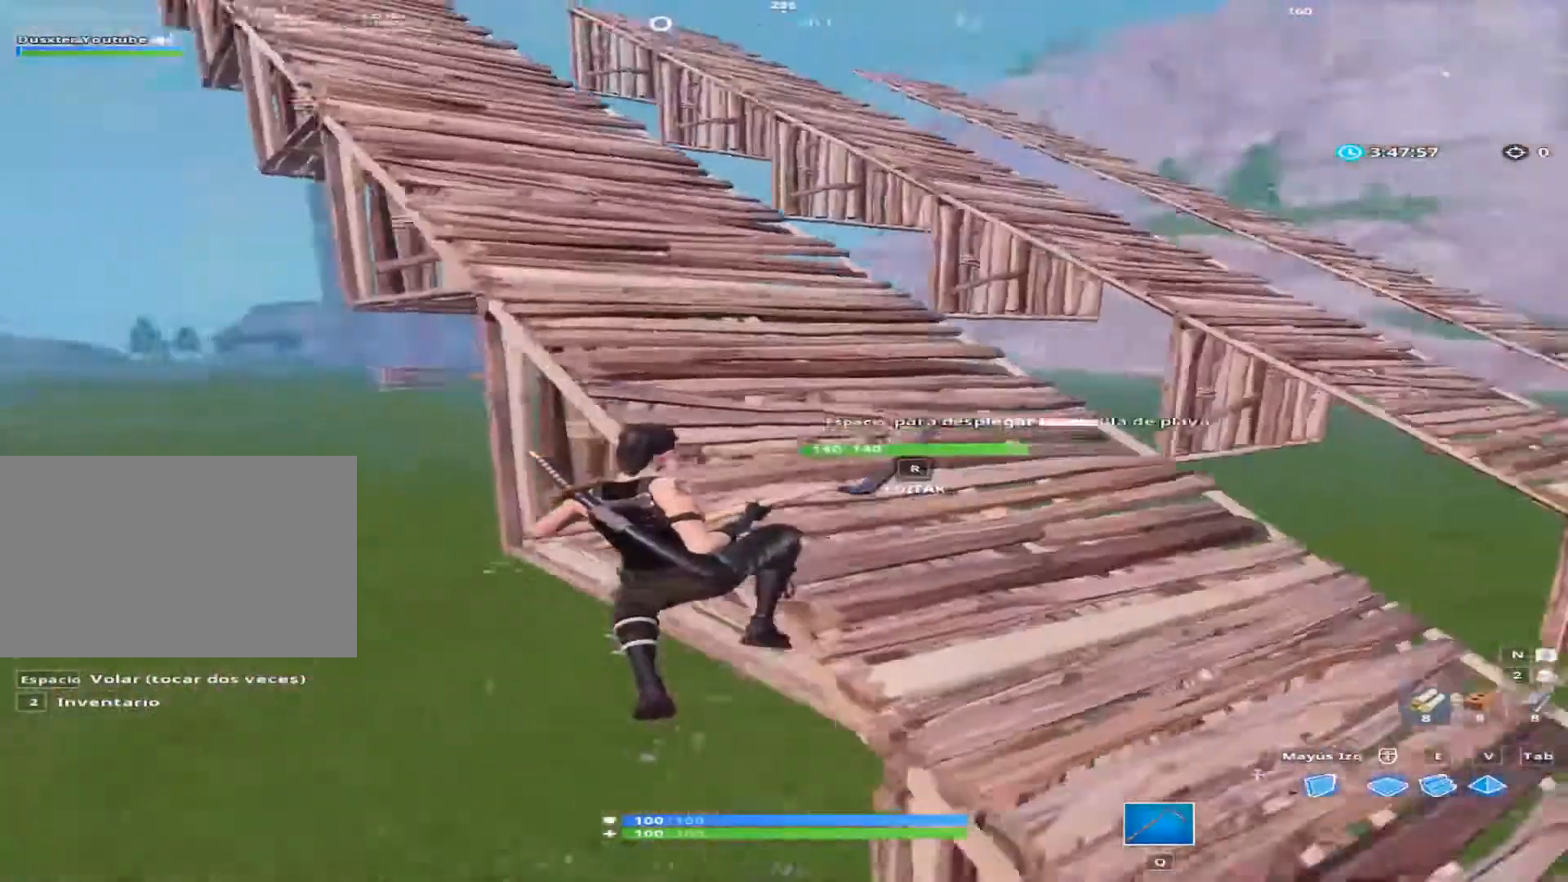
{"keys": ["a"], "mouse": [], "mouse_move": "up", "events": []}
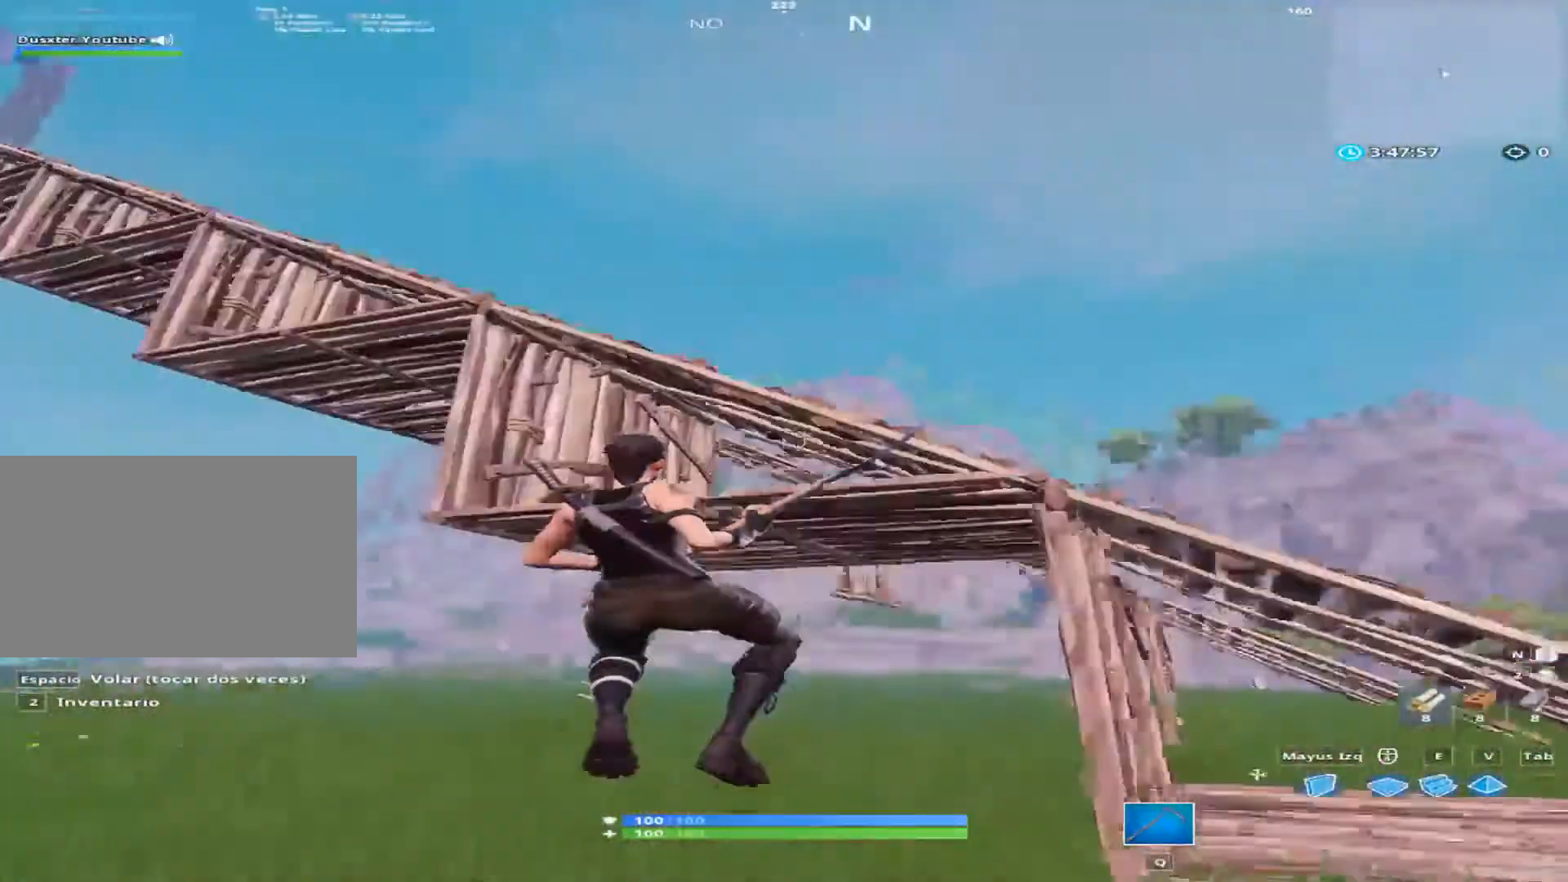
{"keys": ["a", "w"], "mouse": [], "mouse_move": "right", "events": [[134, "w", "down"]]}
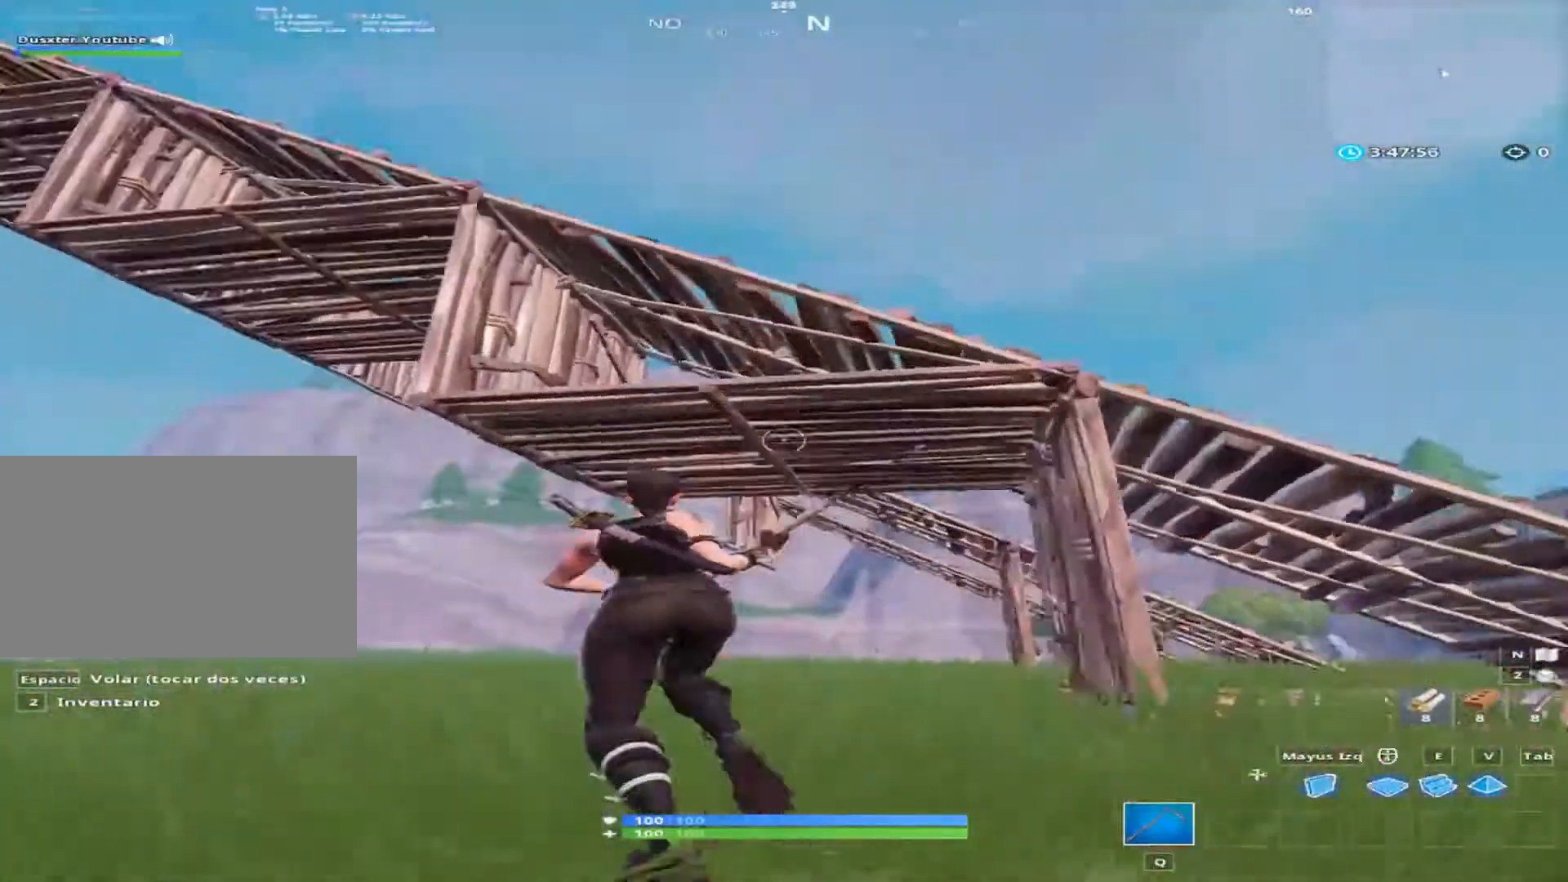
{"keys": ["d", "w"], "mouse": [], "mouse_move": "up", "events": [[333, "a", "up"], [467, "d", "down"]]}
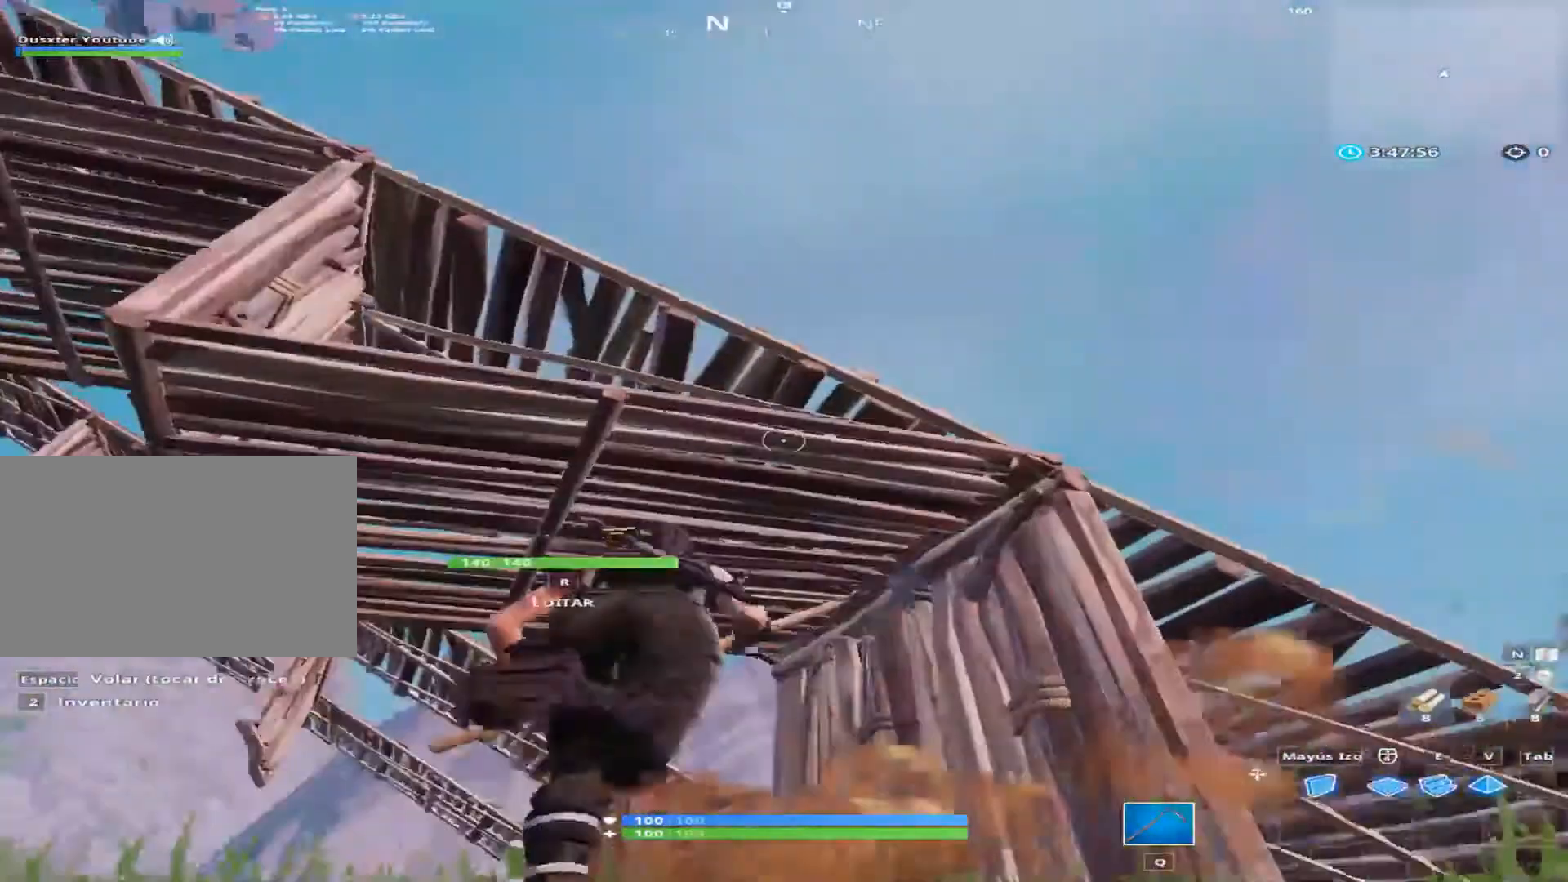
{"keys": ["s"], "mouse": [], "mouse_move": "left", "events": [[67, "w", "up"], [400, "s", "down"], [467, "d", "up"]]}
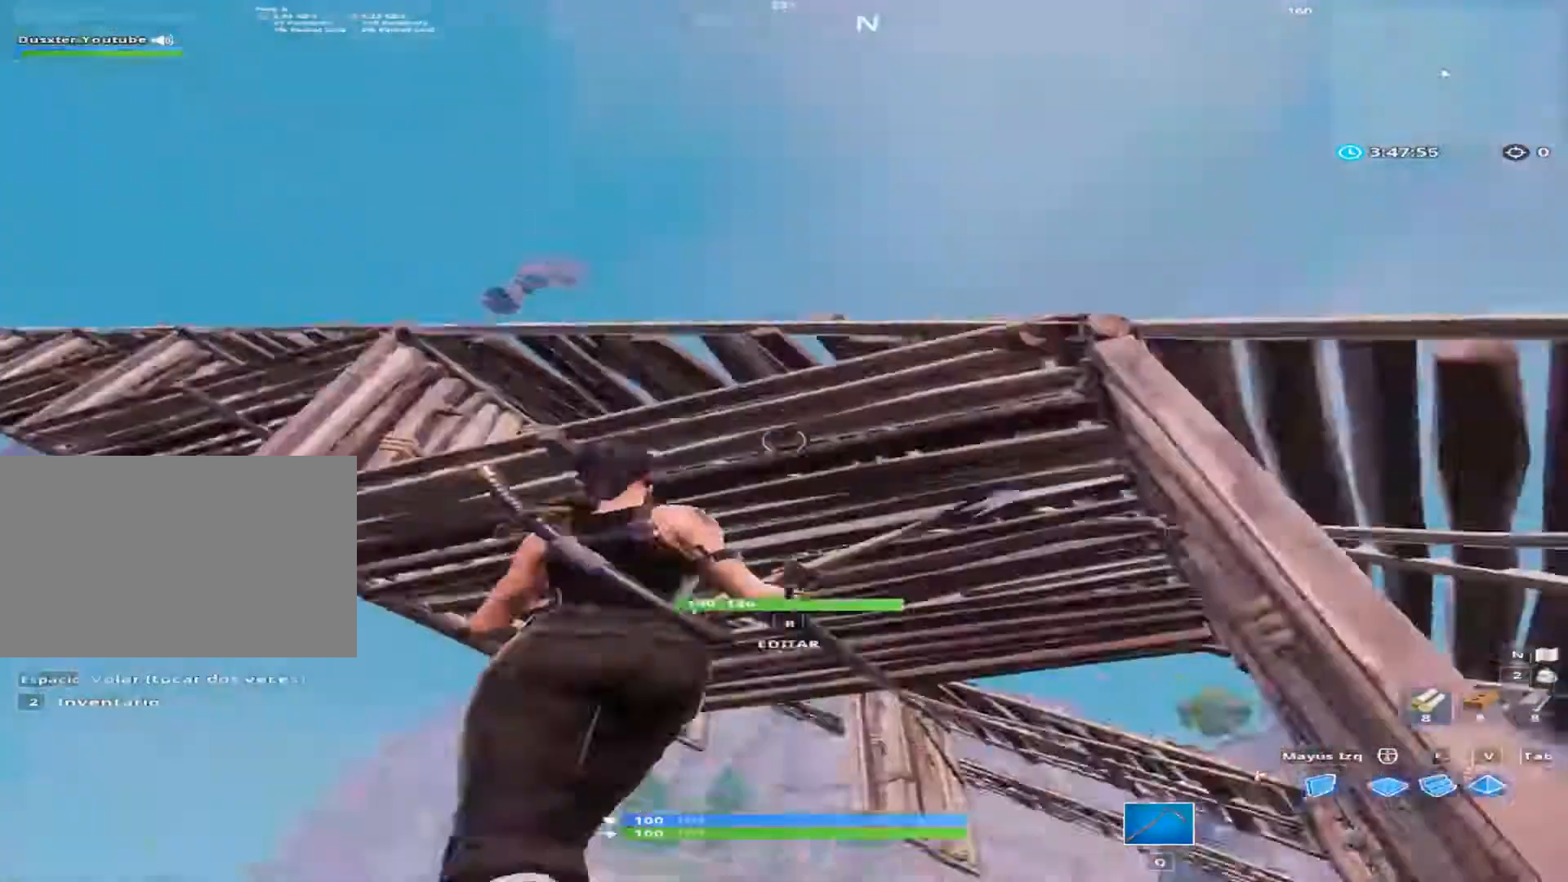
{"keys": ["a"], "mouse": [], "mouse_move": "down-left", "events": [[200, "a", "down"], [533, "s", "up"]]}
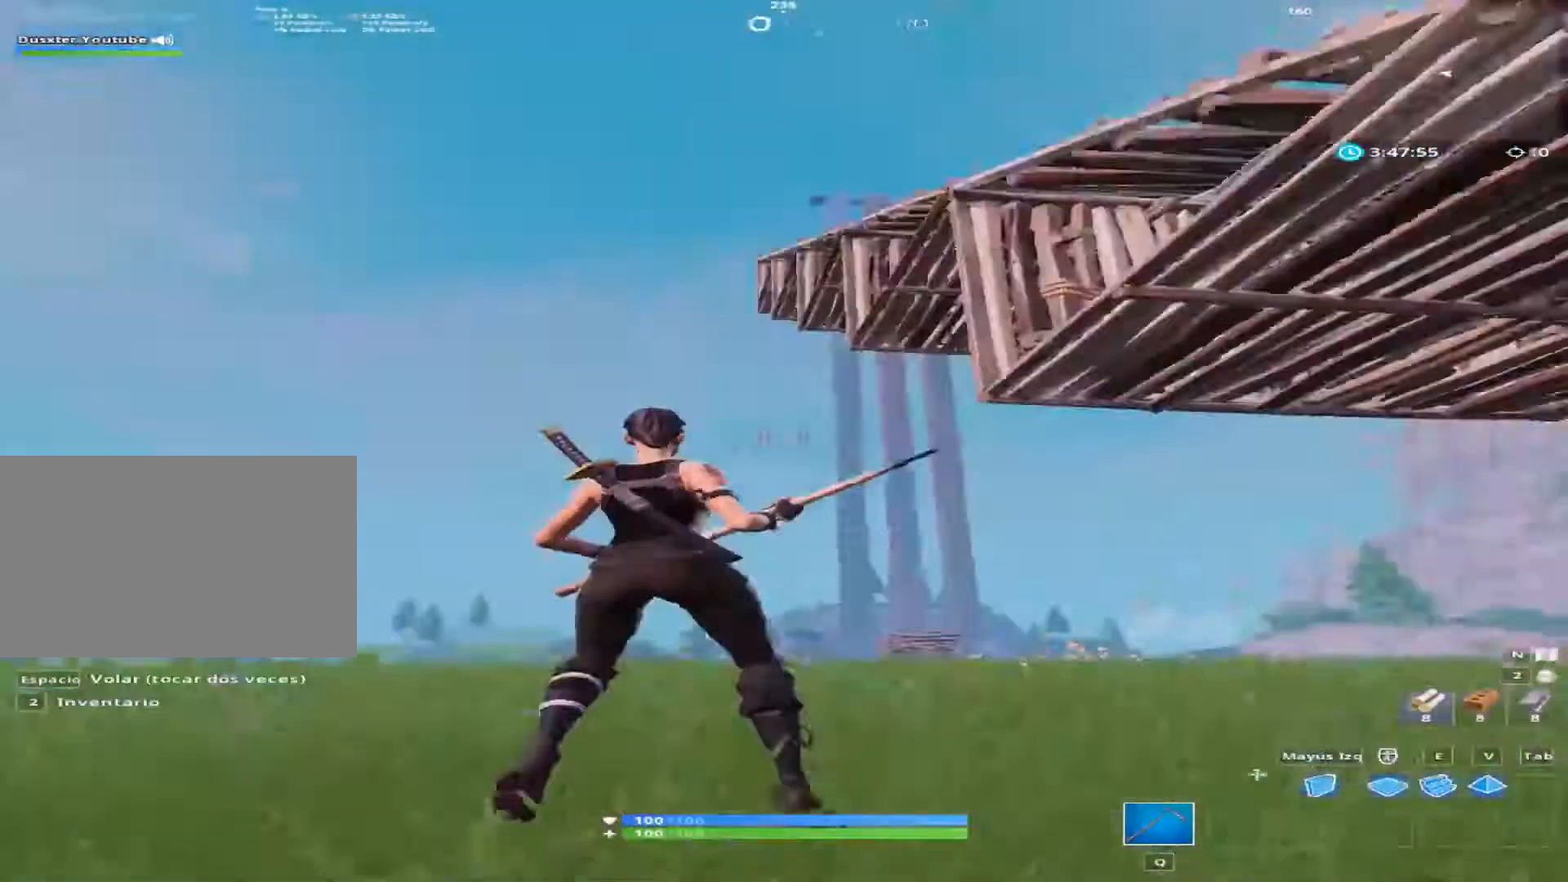
{"keys": ["a", "ctrl"], "mouse": [], "mouse_move": "still", "events": [[467, "ctrl", "down"]]}
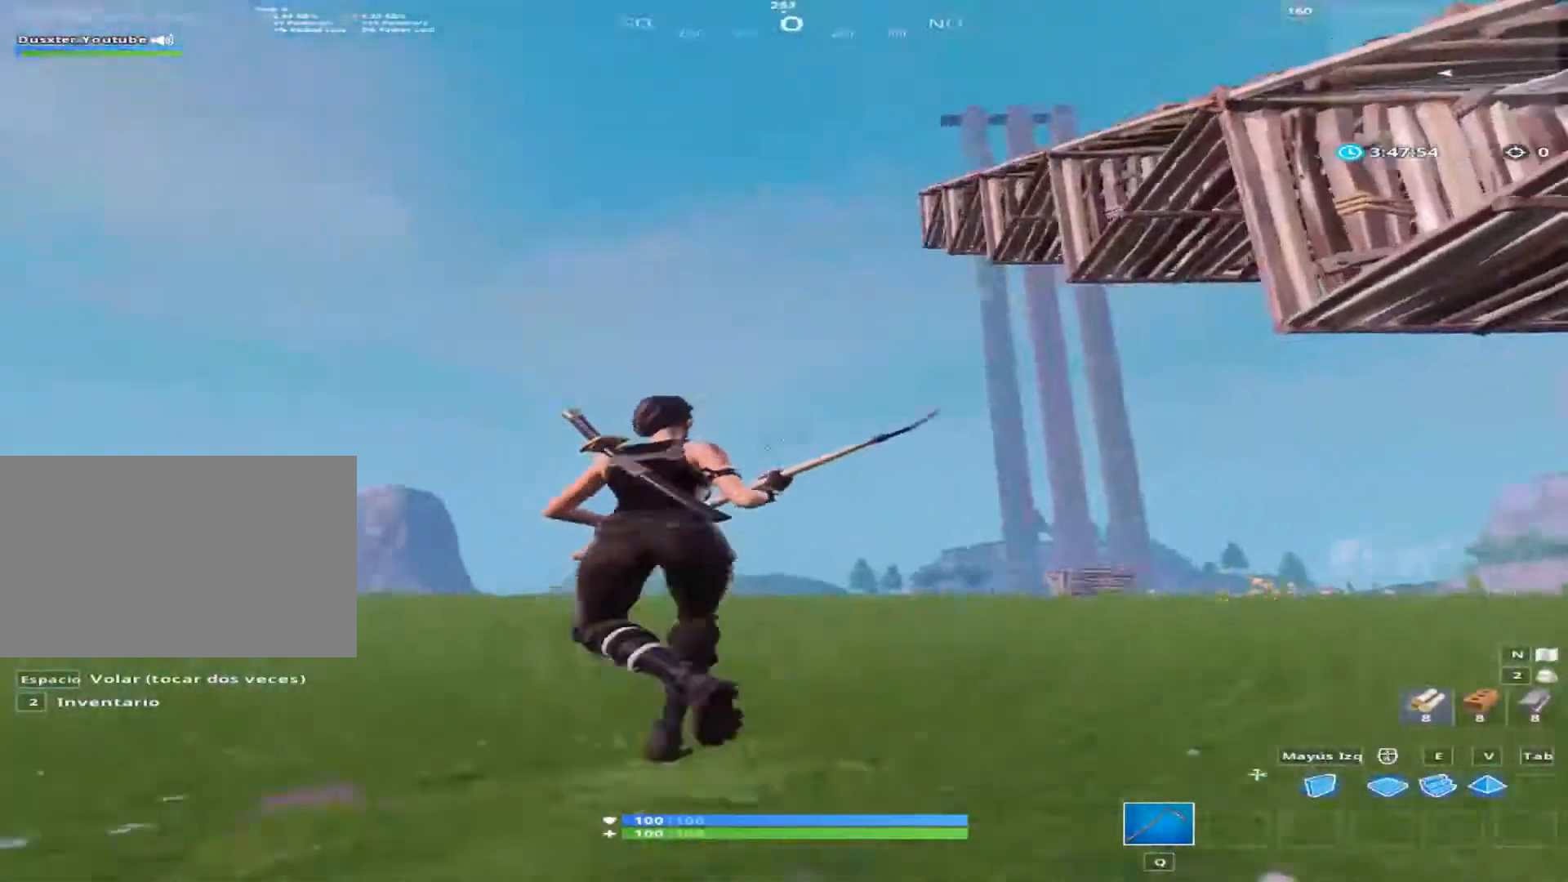
{"keys": ["d", "w"], "mouse": [], "mouse_move": "right", "events": [[133, "ctrl", "up"], [267, "d", "down"], [333, "a", "up"], [533, "w", "down"]]}
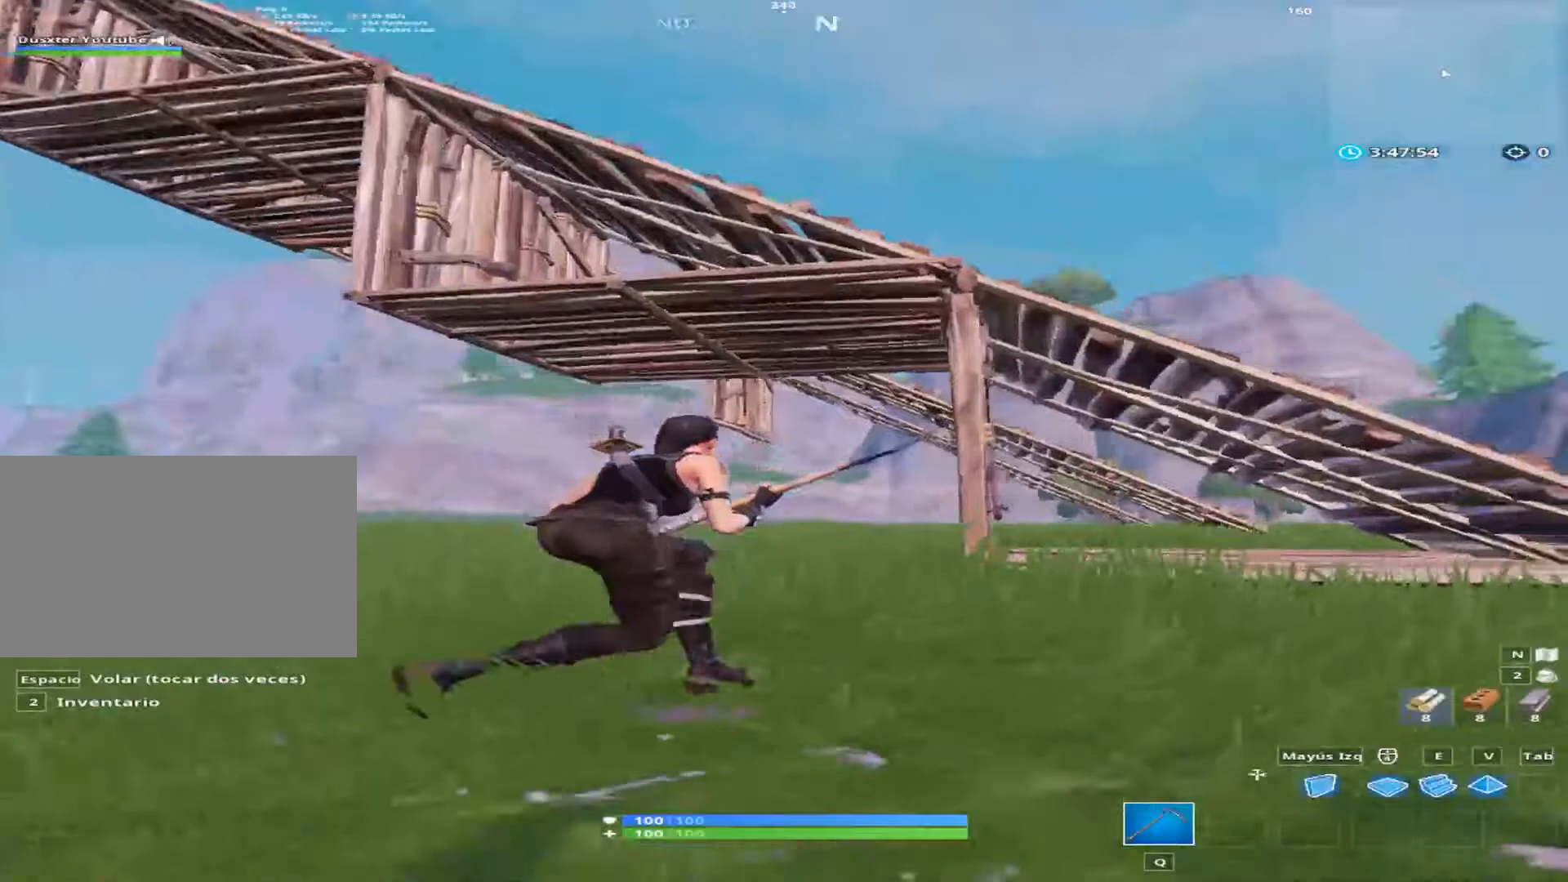
{"keys": ["d", "space", "w"], "mouse": [], "mouse_move": "still", "events": [[400, "space", "down"]]}
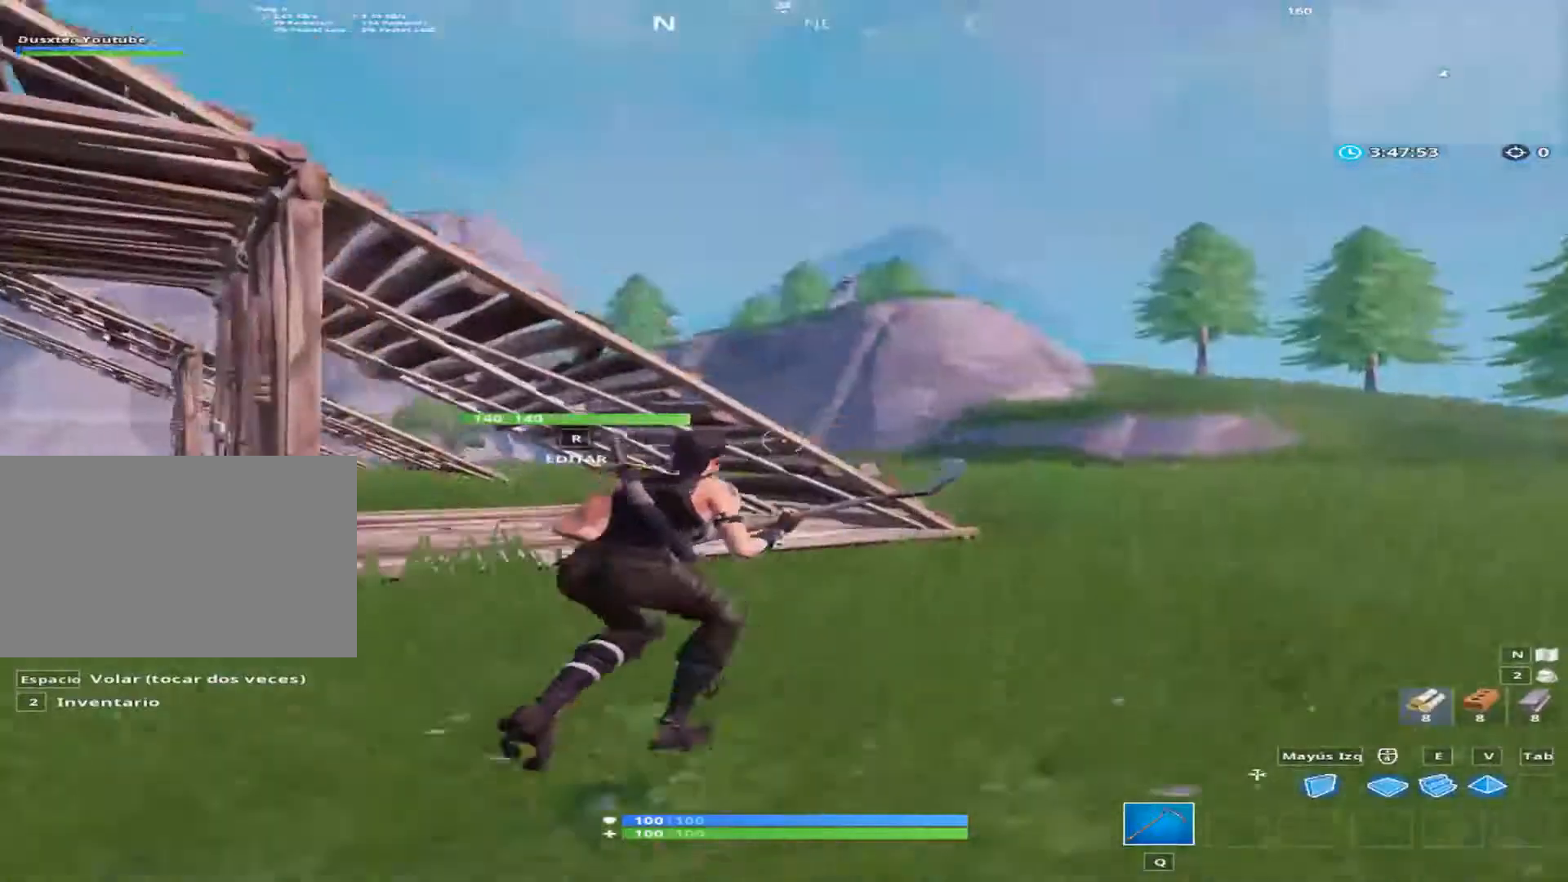
{"keys": ["d", "w"], "mouse": [], "mouse_move": "left", "events": [[133, "space", "up"], [400, "space", "down"], [533, "space", "up"]]}
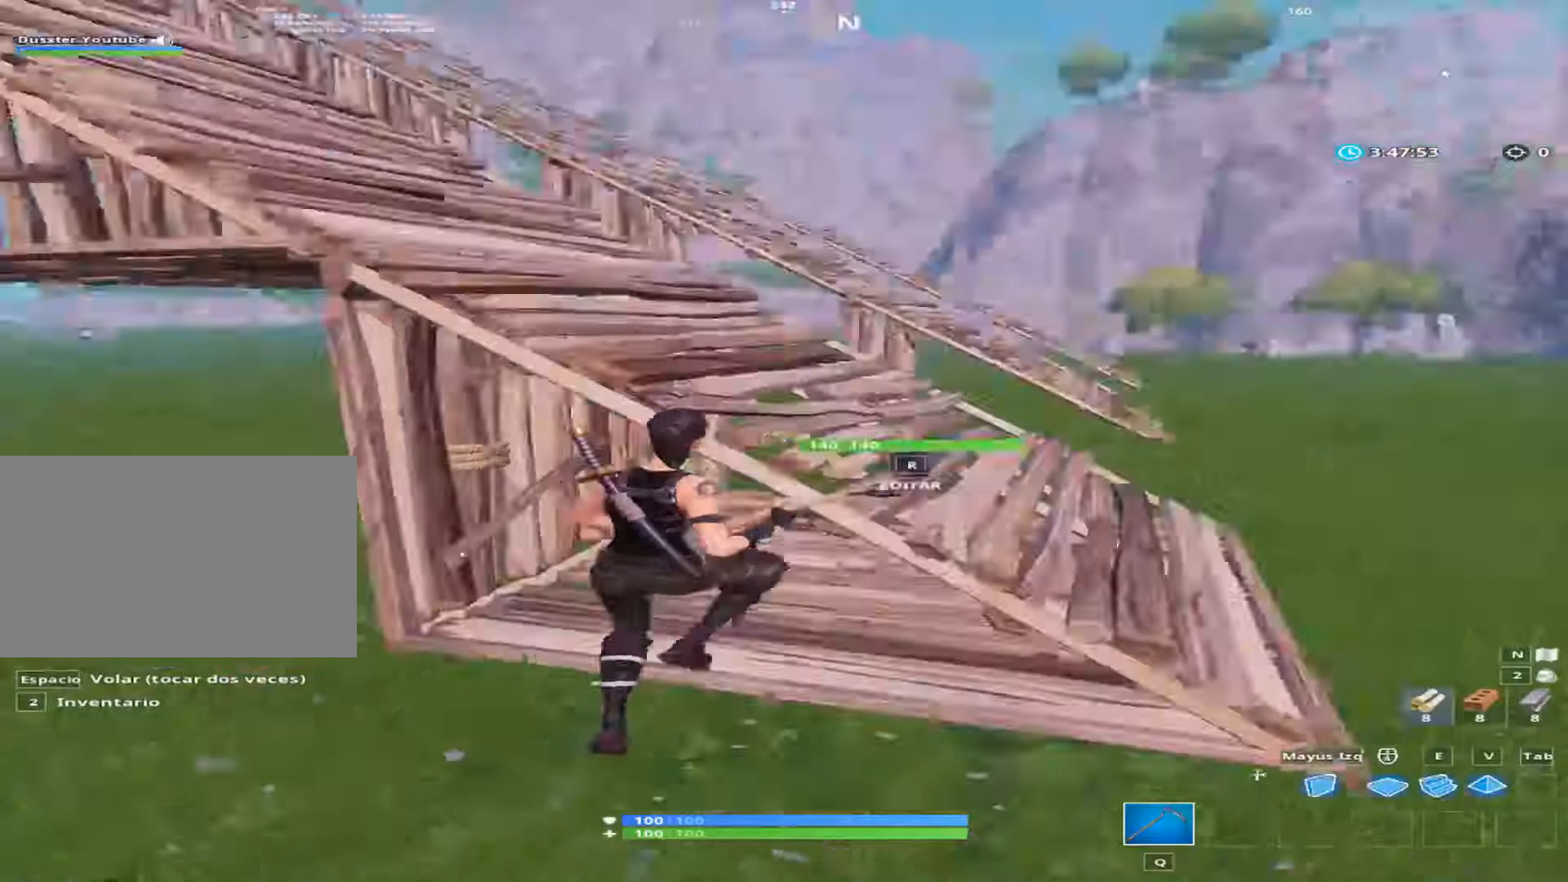
{"keys": ["d", "w"], "mouse": [], "mouse_move": "still", "events": []}
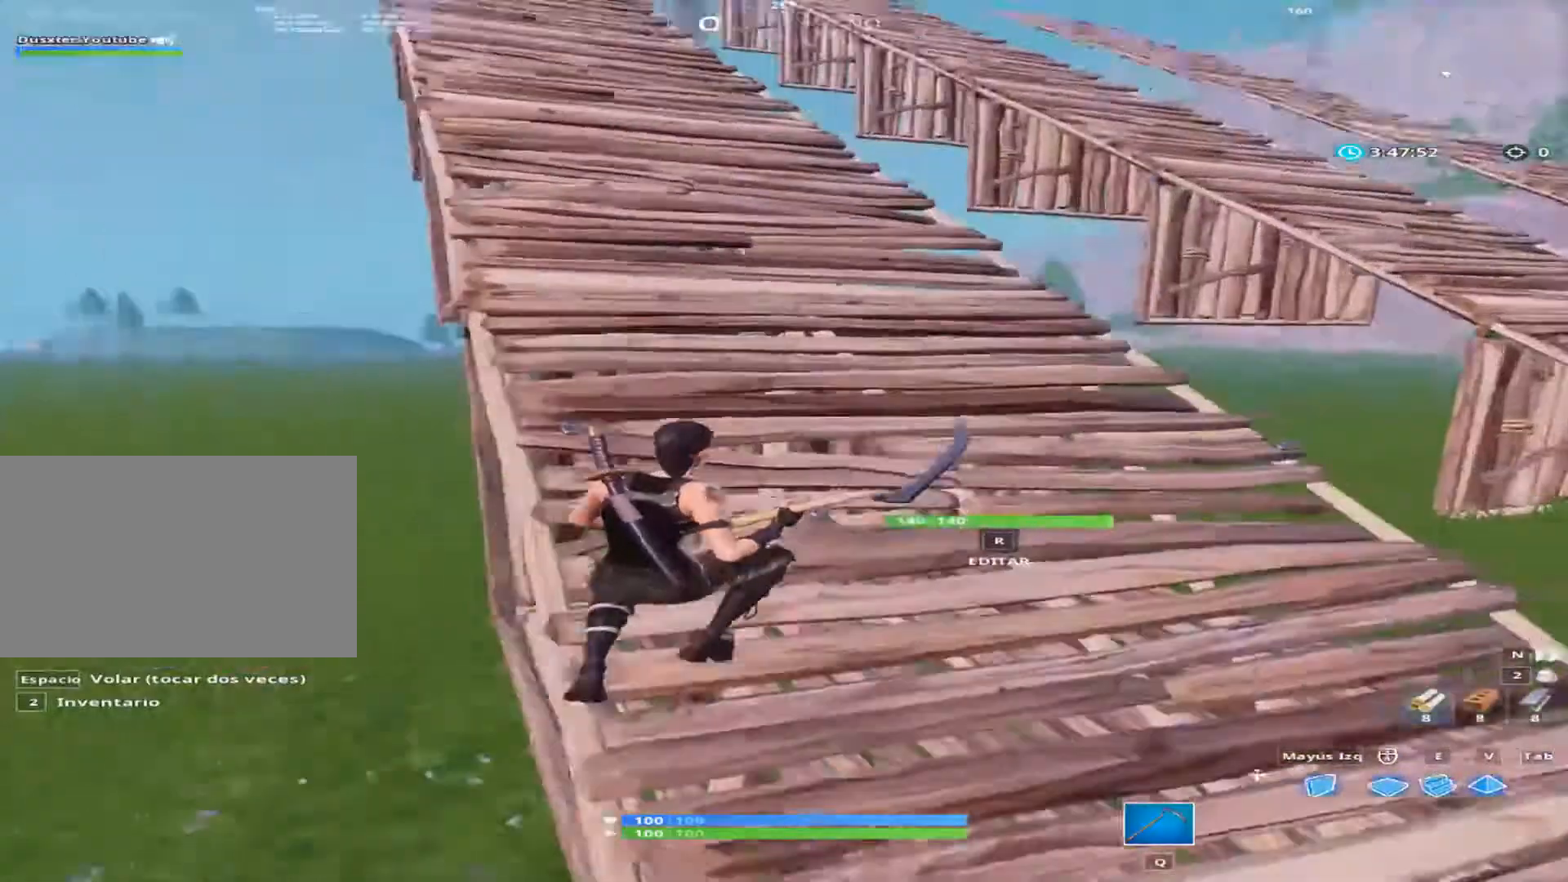
{"keys": ["d", "w"], "mouse": [], "mouse_move": "still", "events": []}
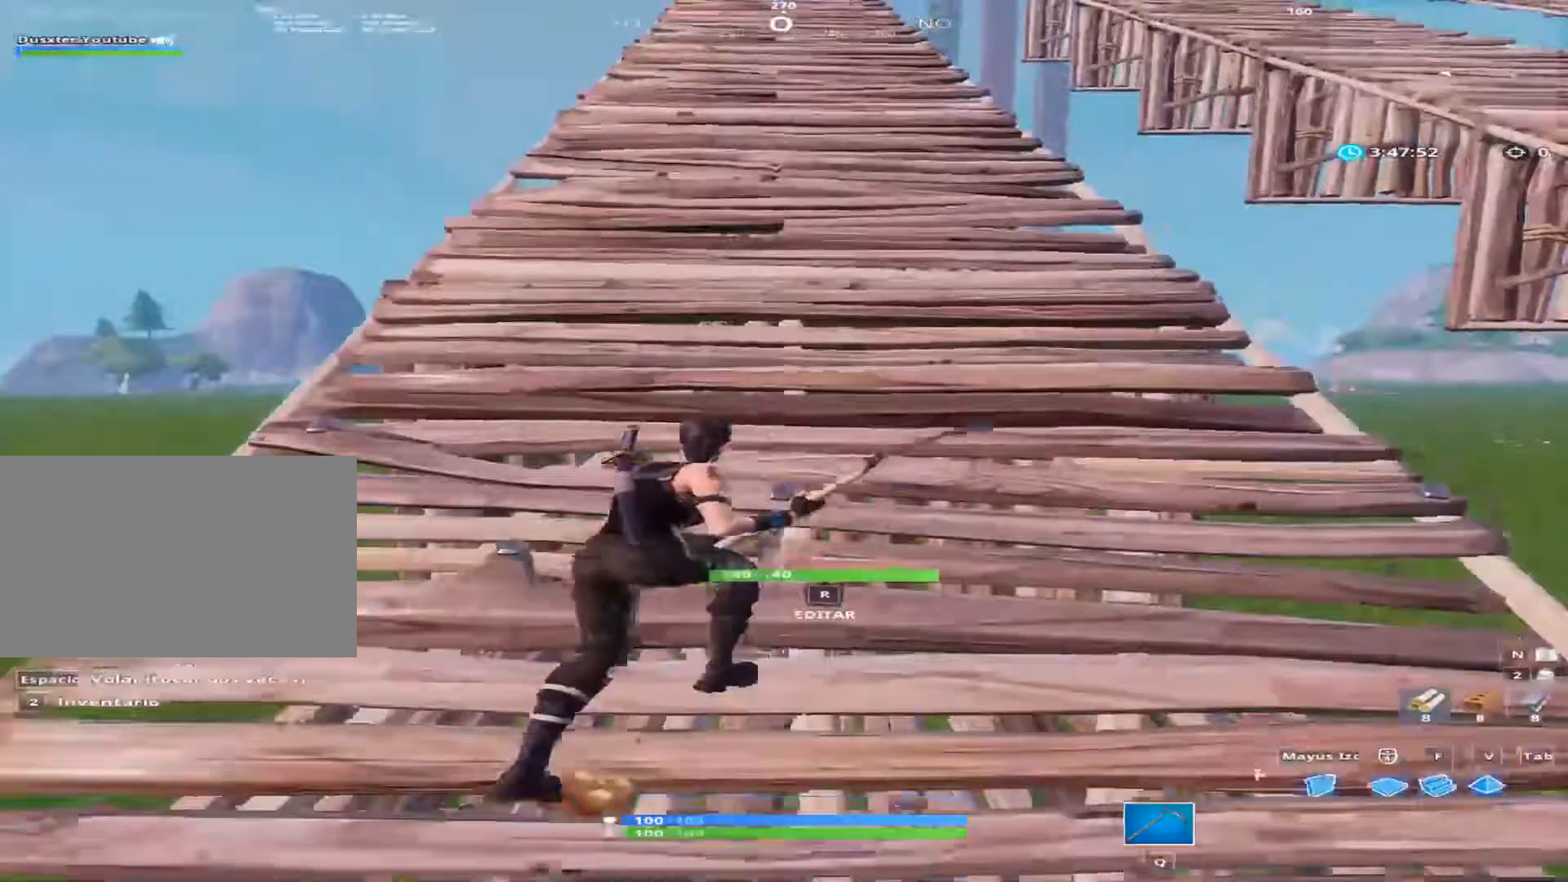
{"keys": ["w"], "mouse": [], "mouse_move": "still", "events": [[467, "d", "up"]]}
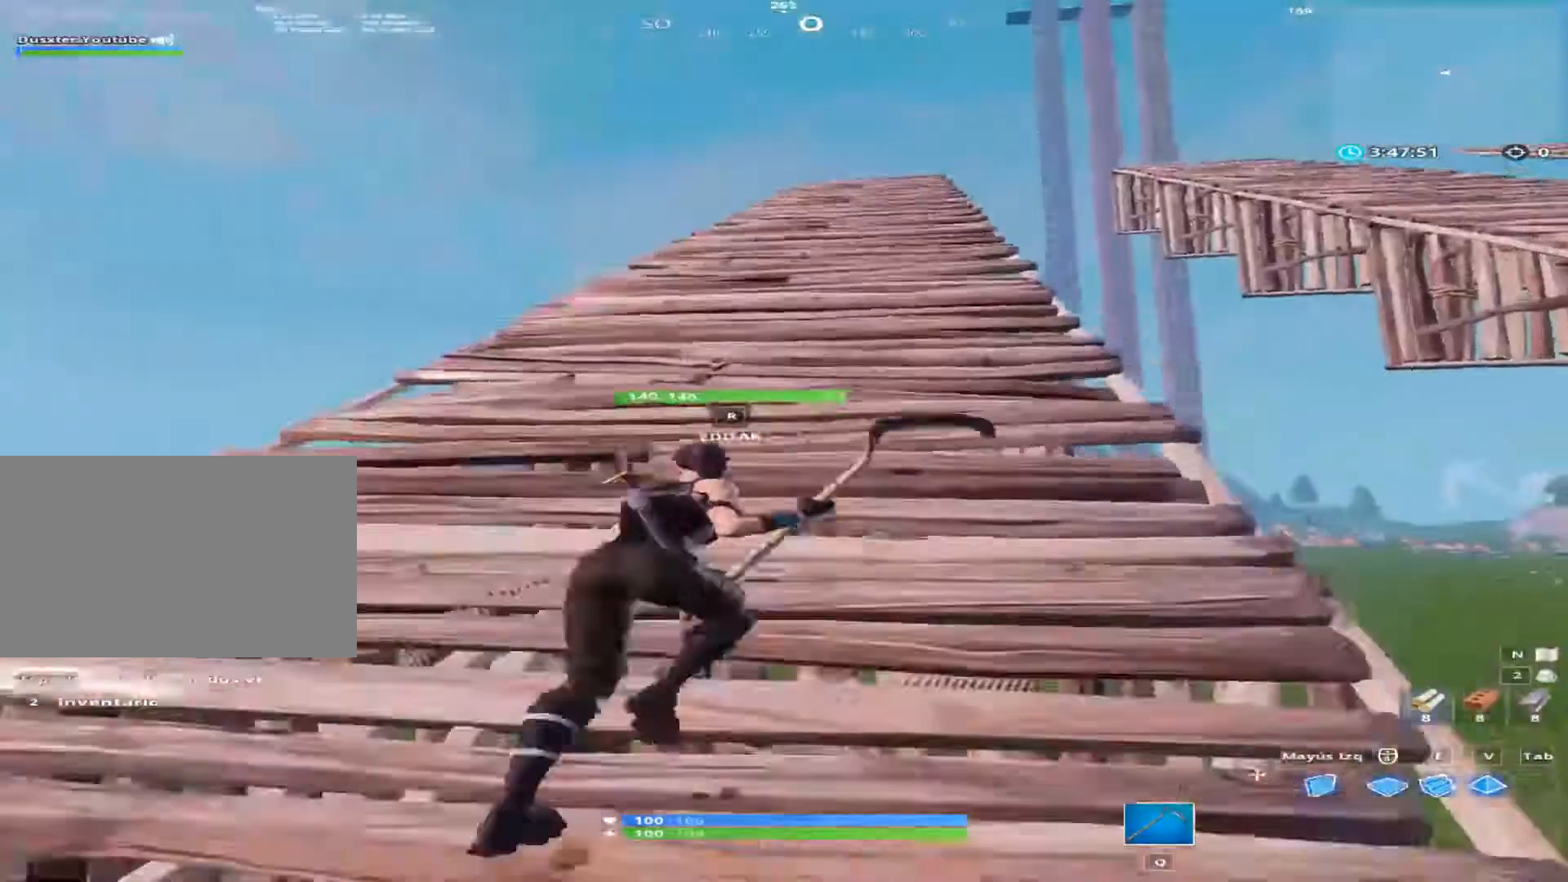
{"keys": ["d", "w"], "mouse": [], "mouse_move": "still", "events": [[333, "d", "down"]]}
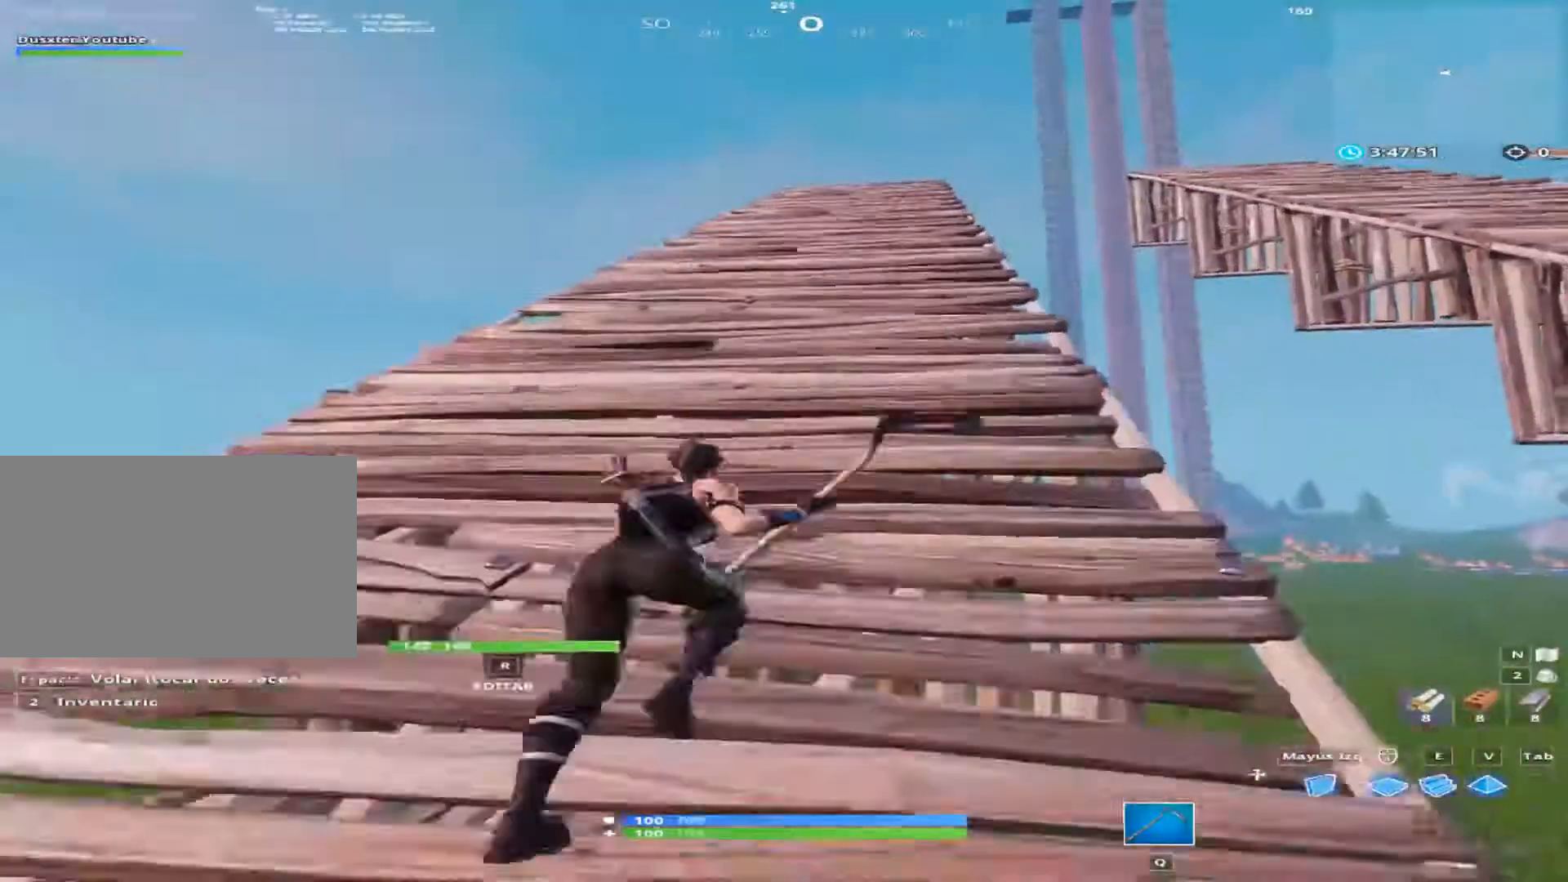
{"keys": ["w"], "mouse": [], "mouse_move": "still", "events": [[200, "d", "up"]]}
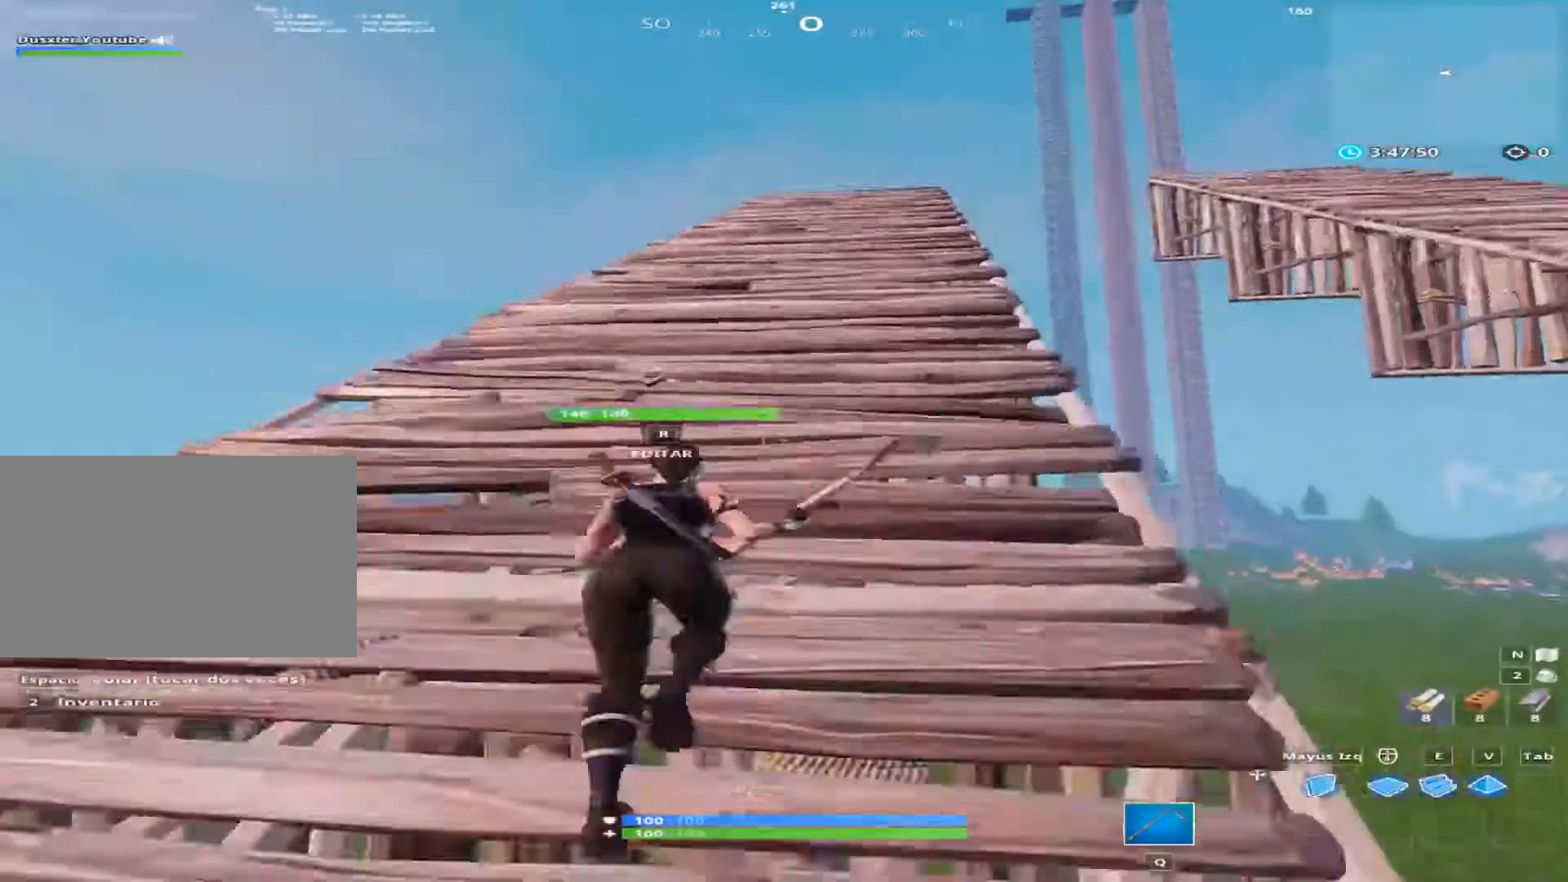
{"keys": ["d", "w"], "mouse": [], "mouse_move": "still", "events": [[533, "d", "down"]]}